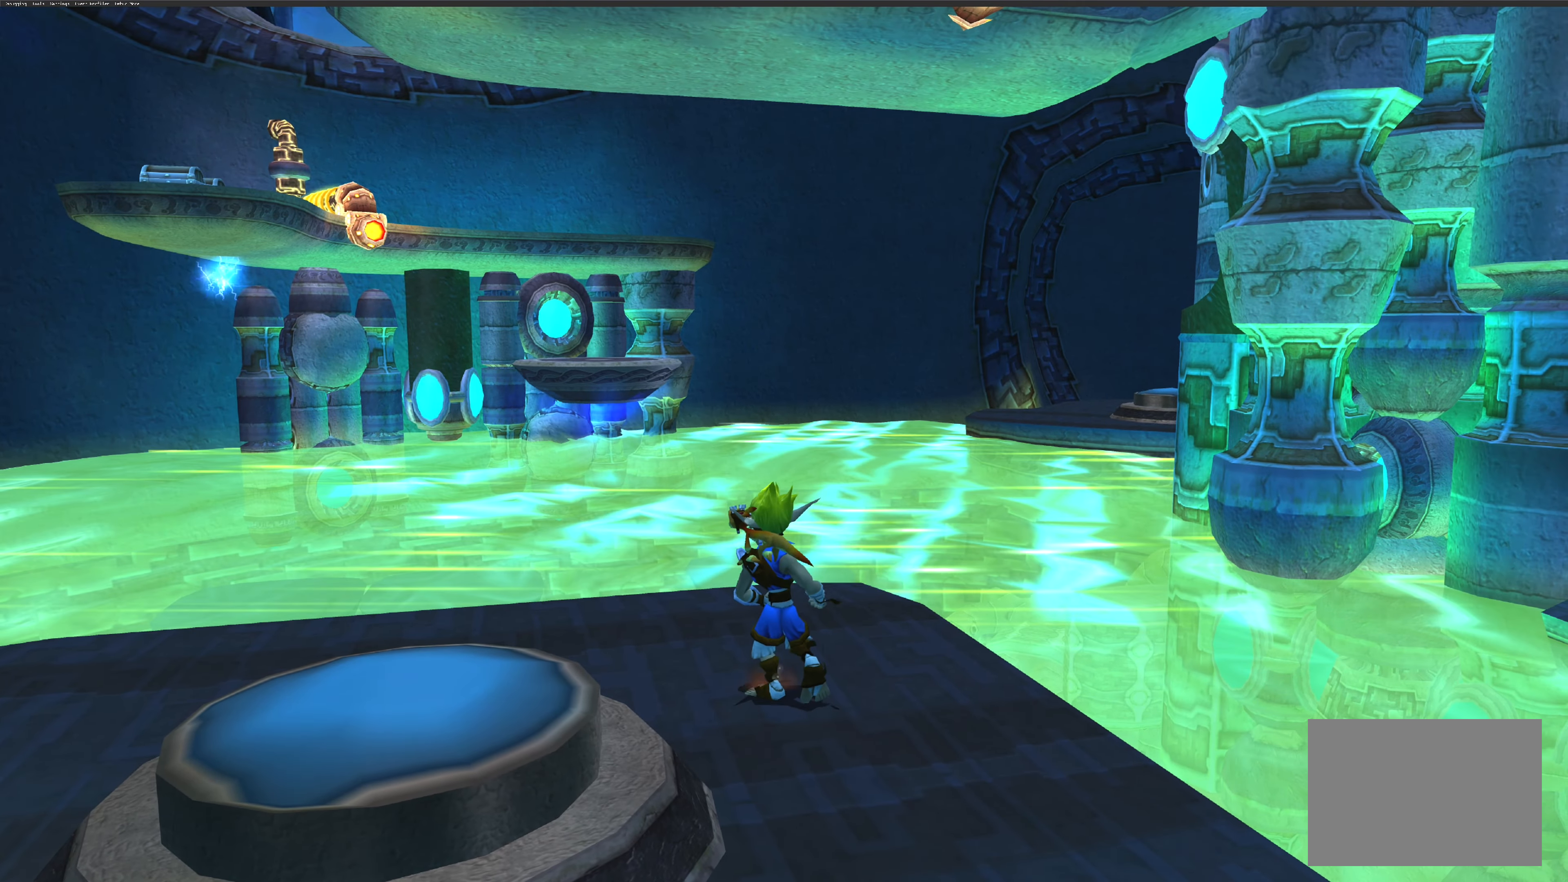
Gameplay with a controller (PlayStation layout); each line is a JSON object with the inputs held at the frame after it. "events" lists button and stick changes between this image and that frame as [ms after this image, input, new state], when the widget could be followed in between. Not read: L2 L3 R2 R3.
{"buttons": [], "left_stick": "center", "right_stick": "center", "events": [[300, "left_stick", "down"], [500, "left_stick", "center"]]}
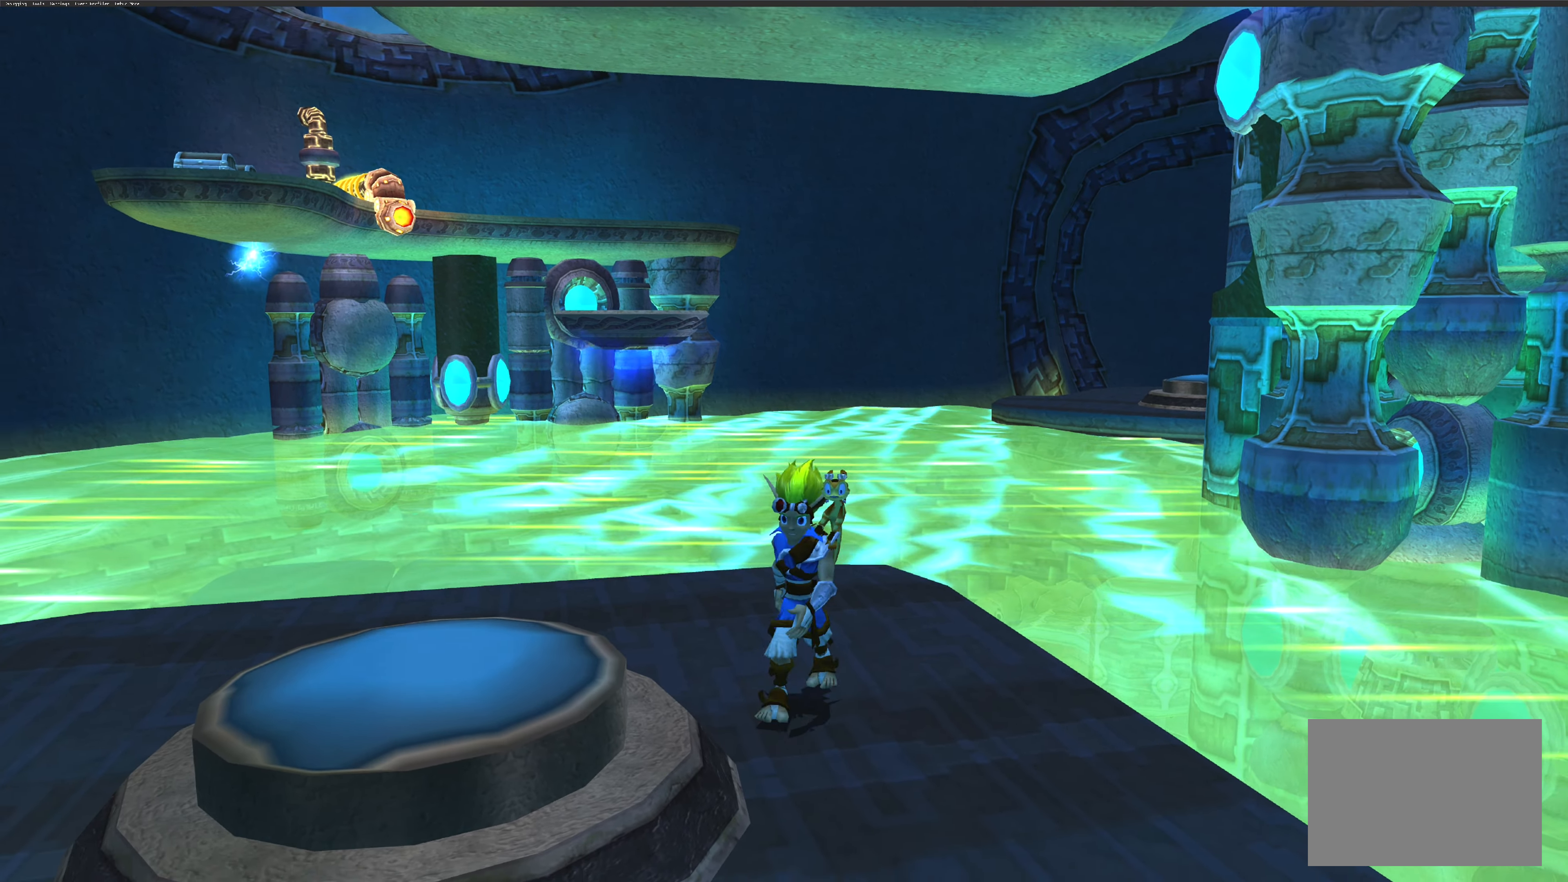
{"buttons": [], "left_stick": "center", "right_stick": "center", "events": []}
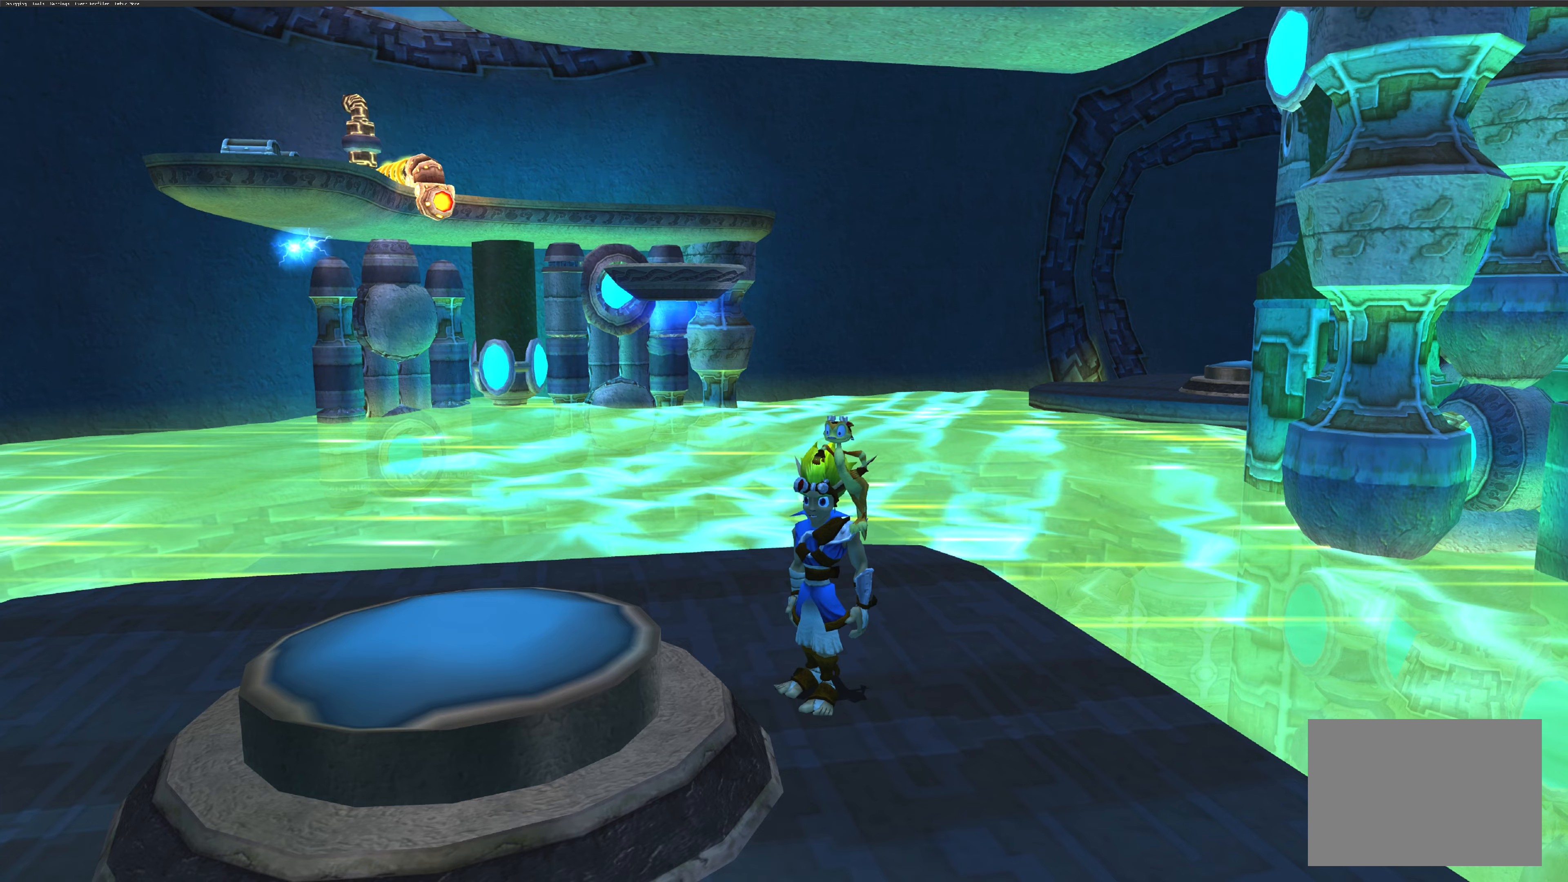
{"buttons": [], "left_stick": "center", "right_stick": "center", "events": []}
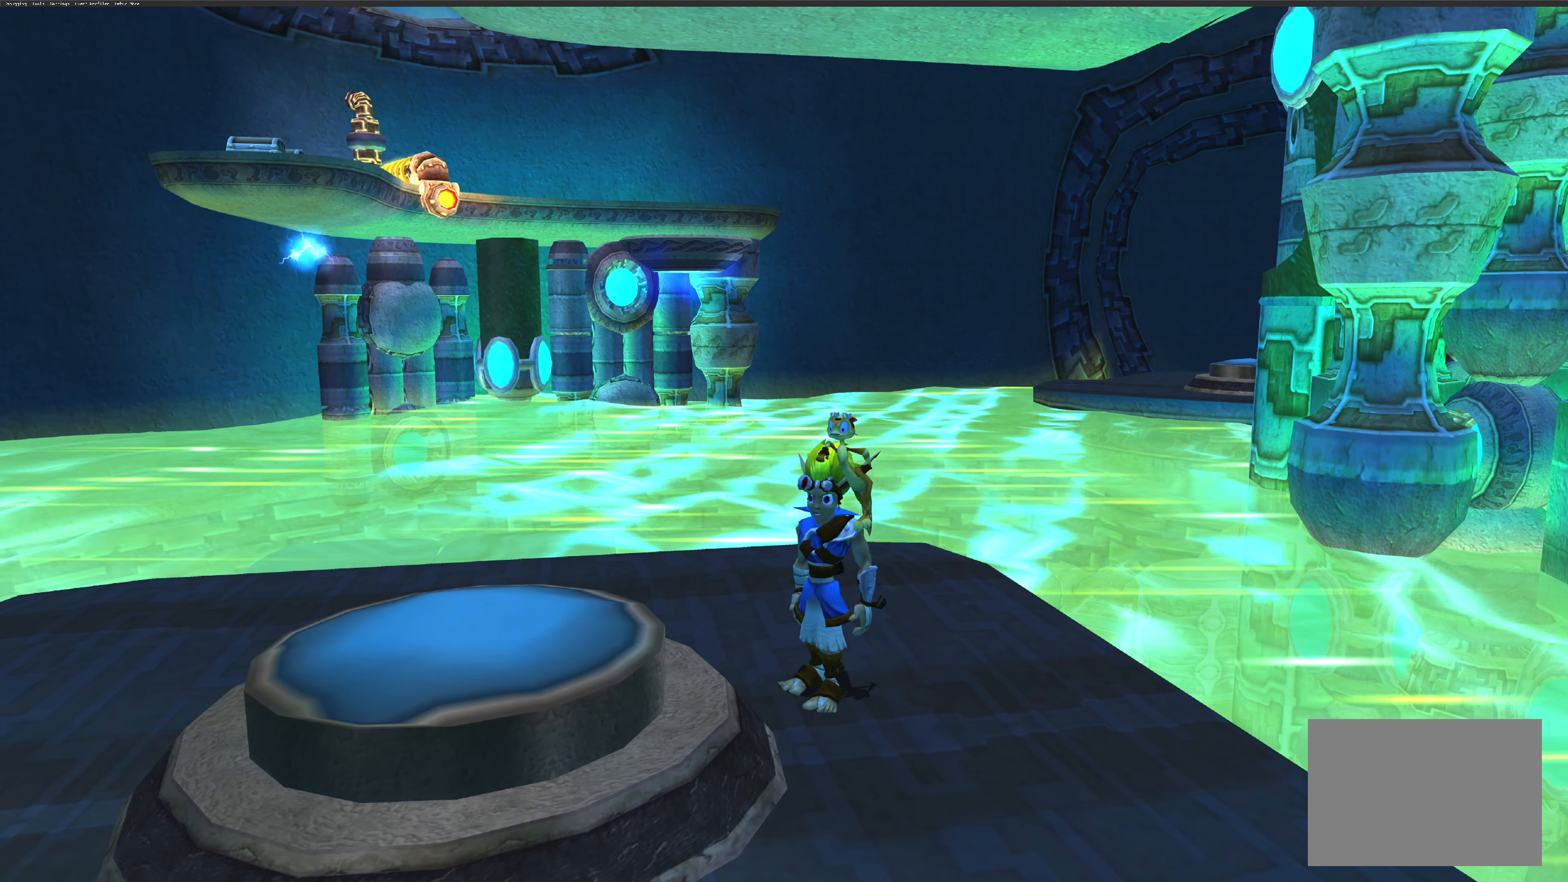
{"buttons": [], "left_stick": "center", "right_stick": "center", "events": [[367, "left_stick", "down"], [500, "left_stick", "center"]]}
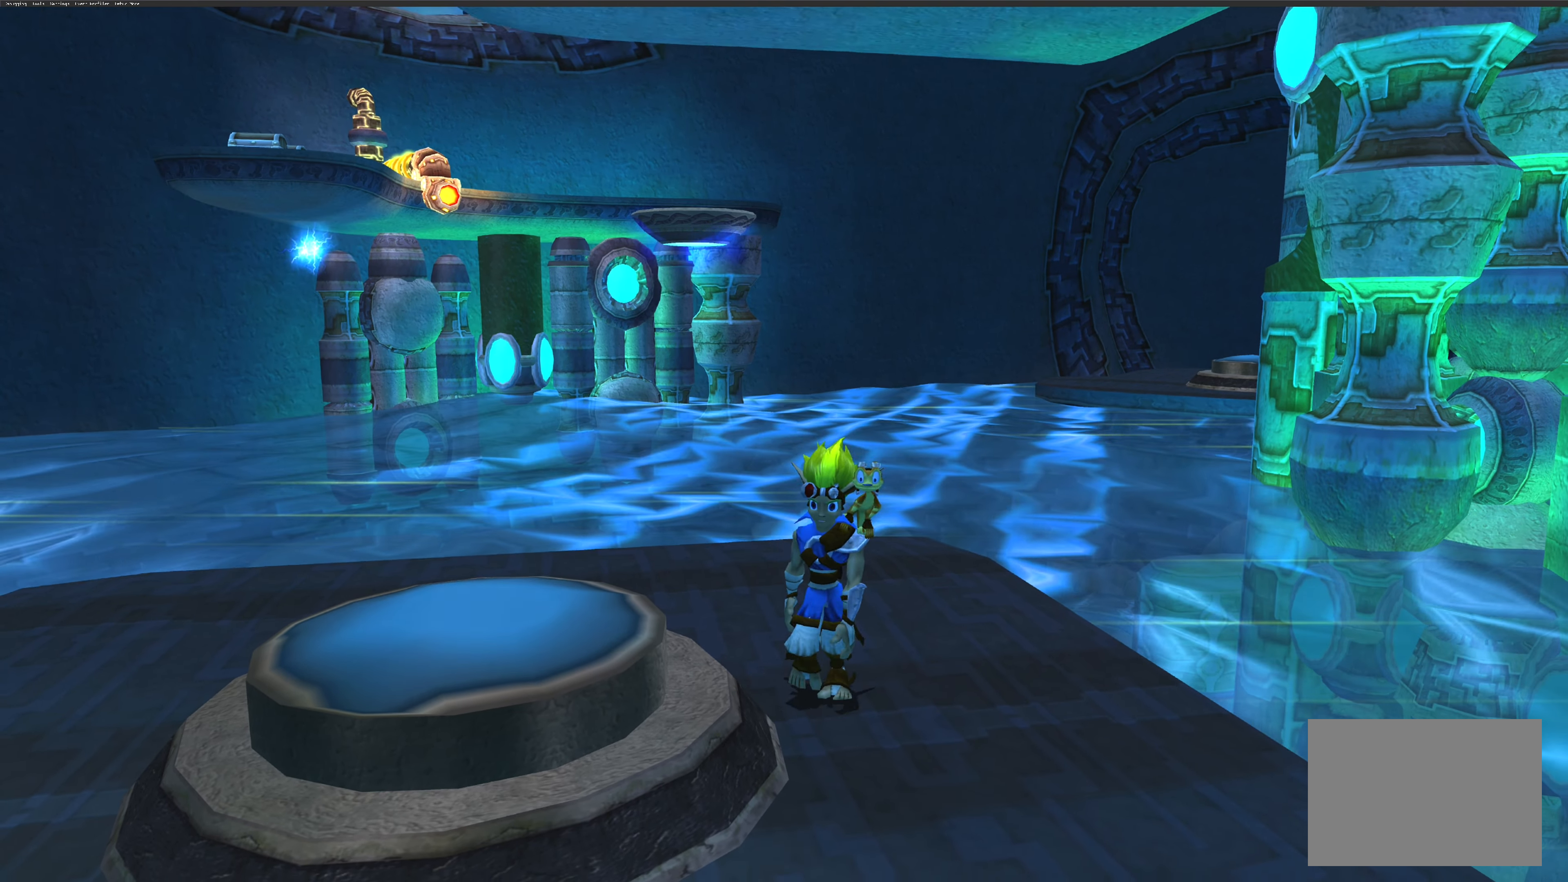
{"buttons": [], "left_stick": "center", "right_stick": "center", "events": []}
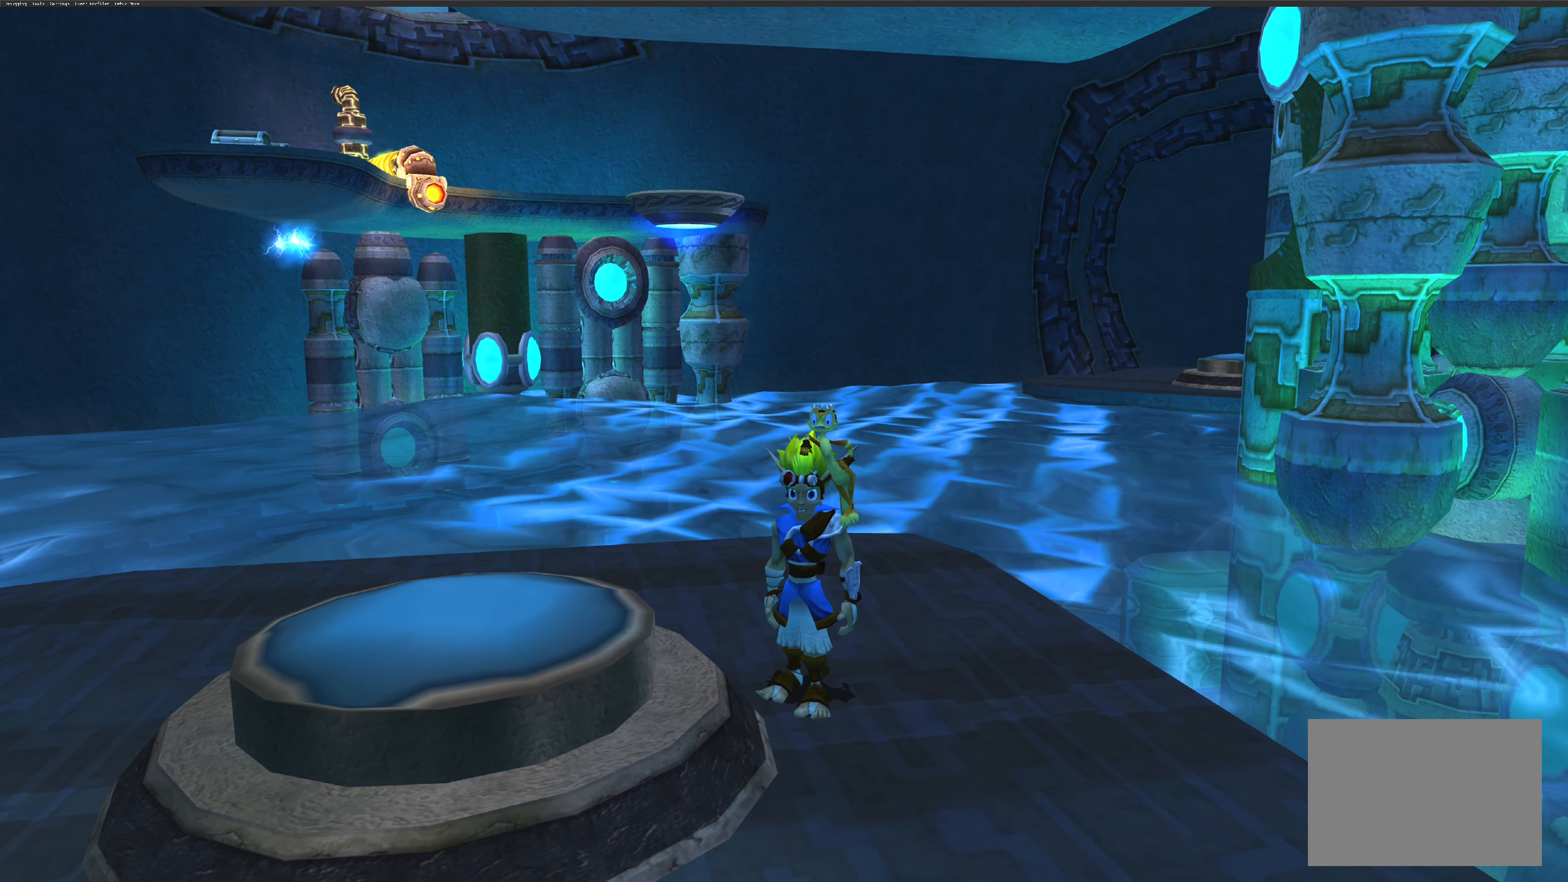
{"buttons": [], "left_stick": "center", "right_stick": "center", "events": []}
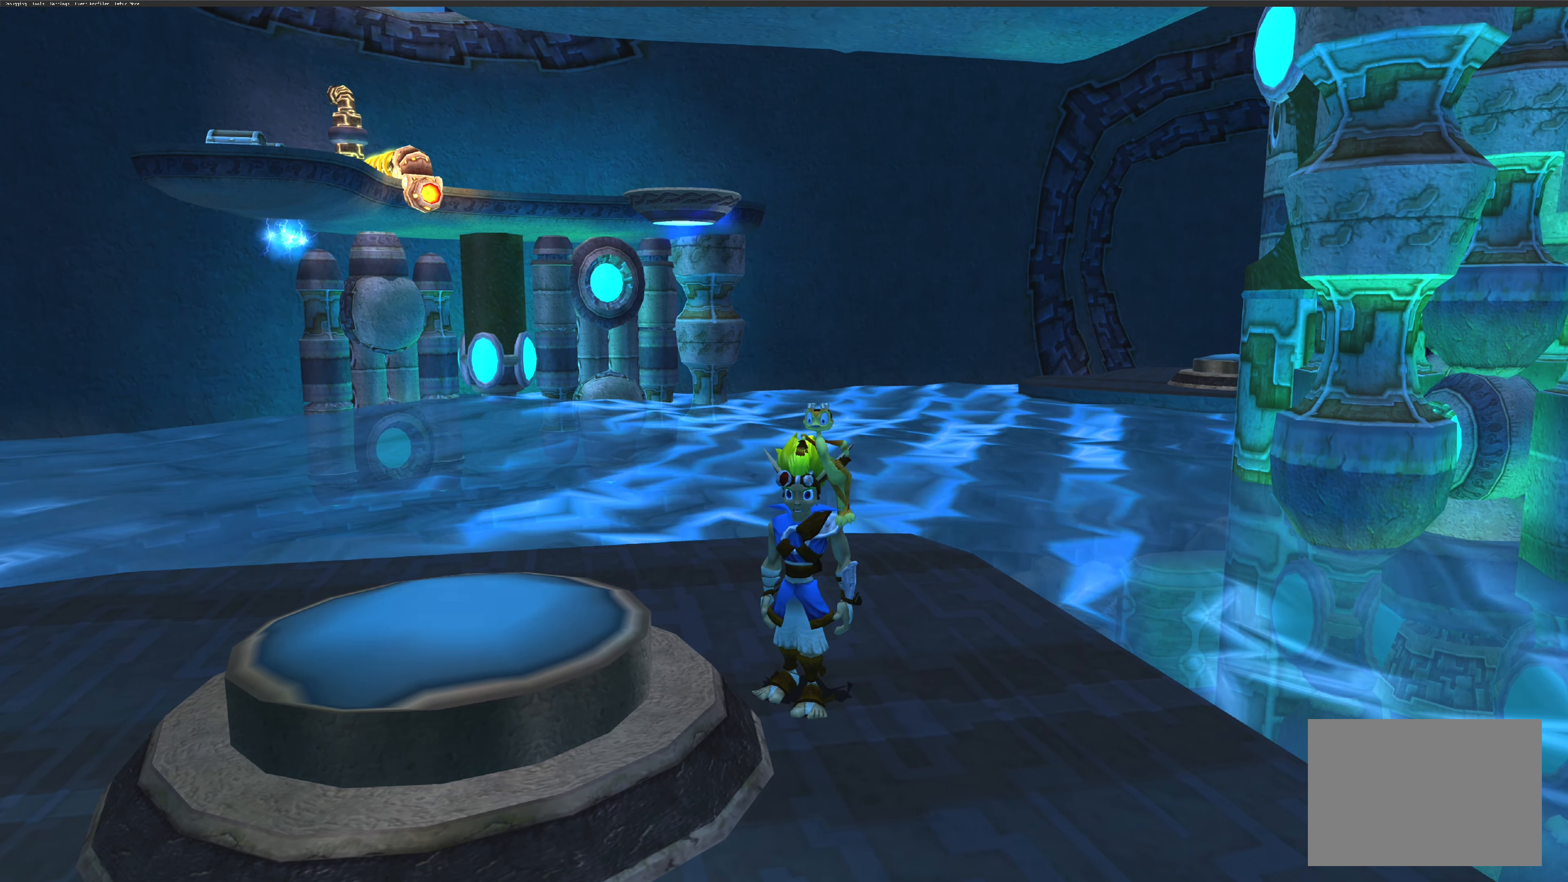
{"buttons": [], "left_stick": "center", "right_stick": "center", "events": []}
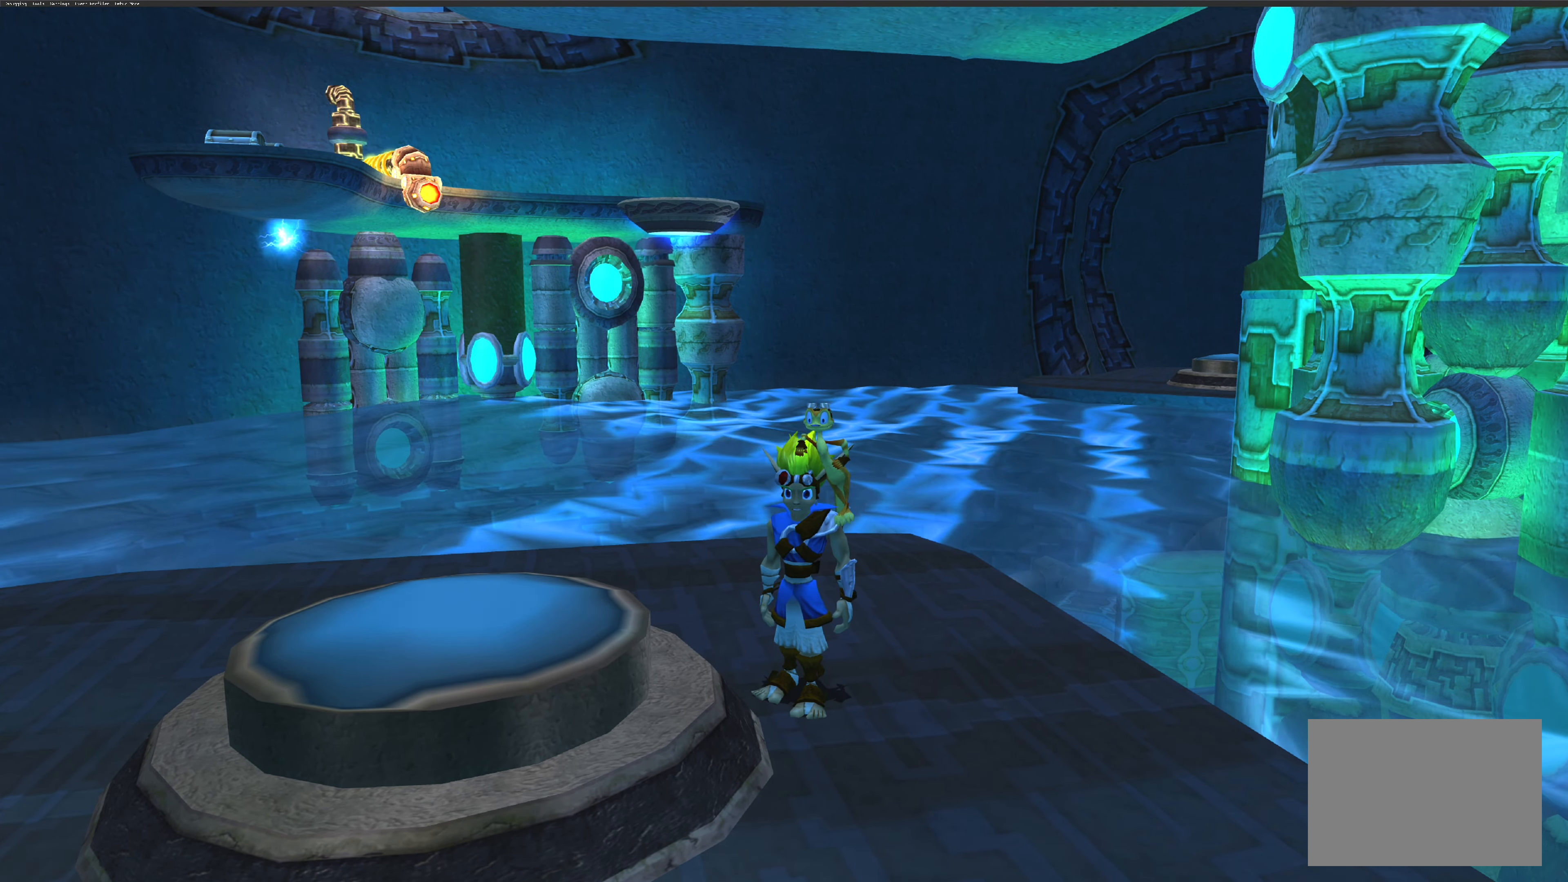
{"buttons": [], "left_stick": "center", "right_stick": "center", "events": []}
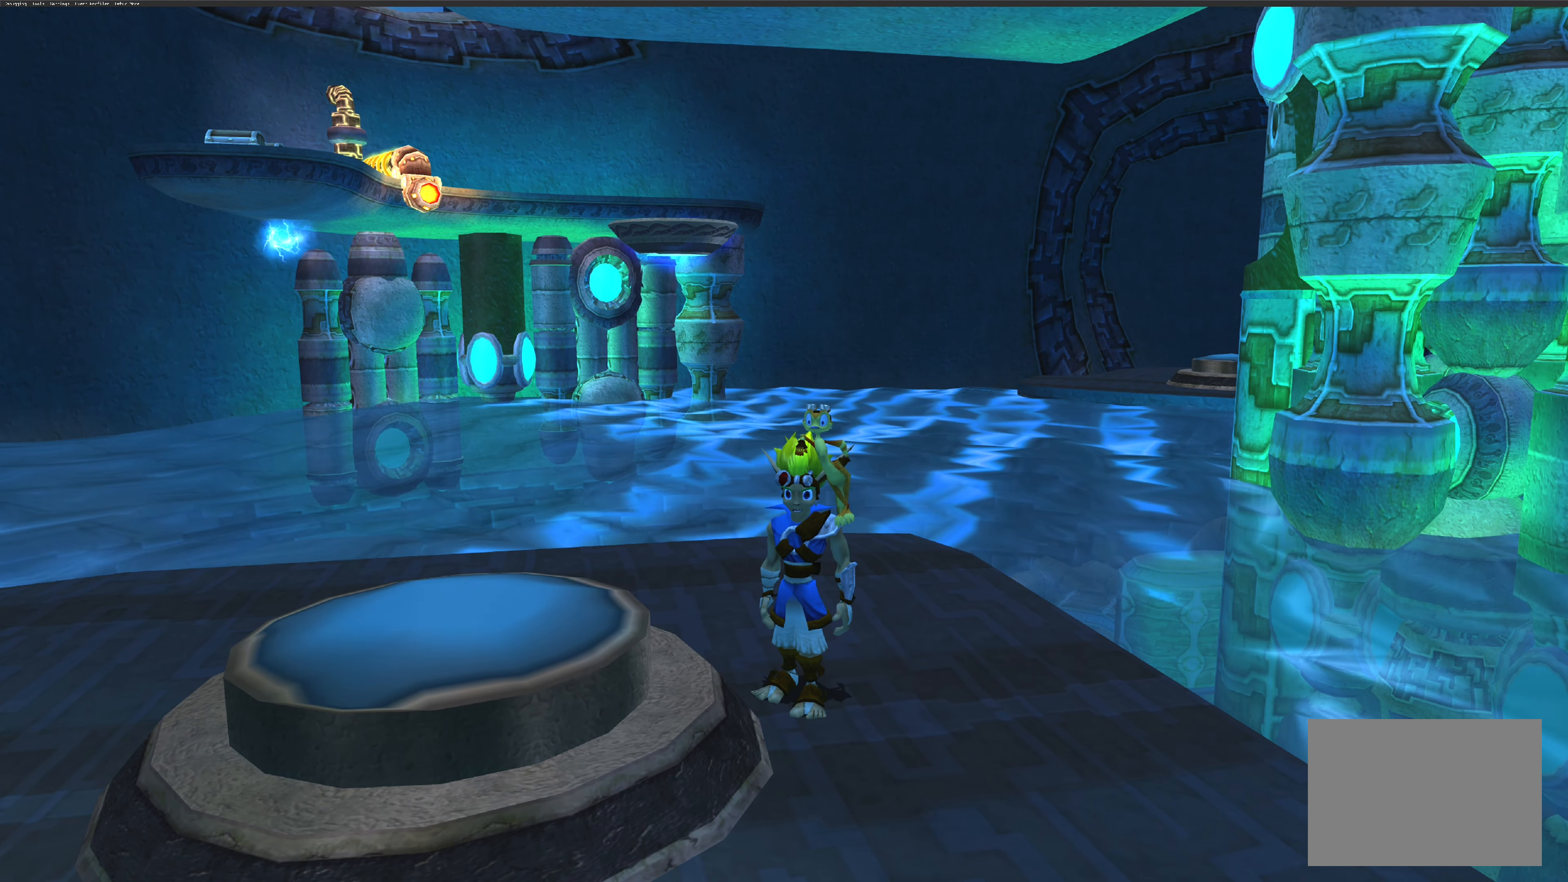
{"buttons": [], "left_stick": "center", "right_stick": "center", "events": []}
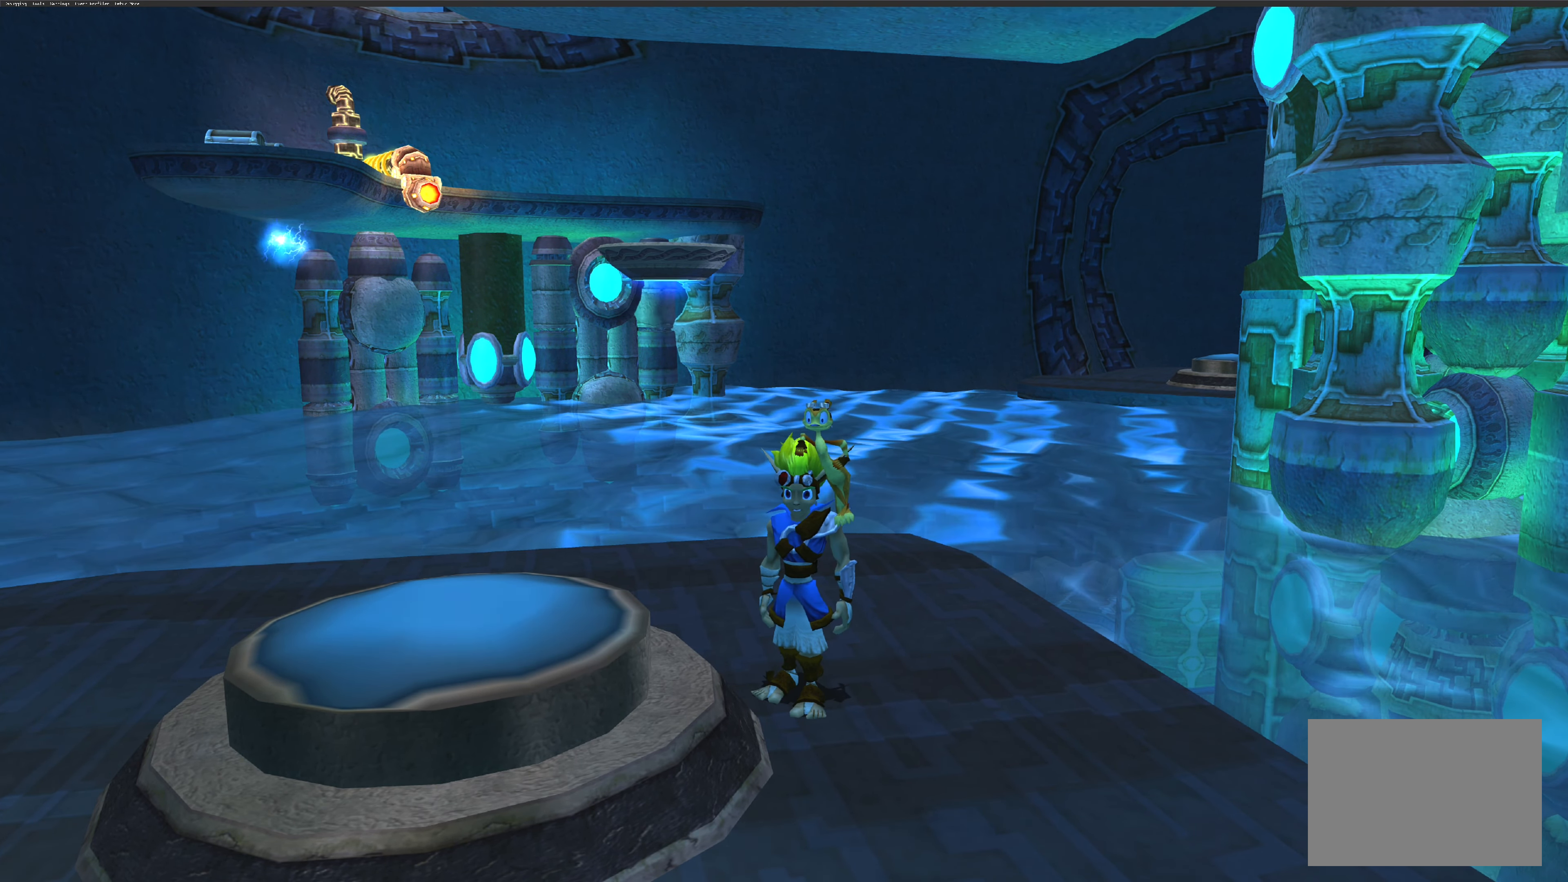
{"buttons": [], "left_stick": "up", "right_stick": "center", "events": [[150, "left_stick", "up"]]}
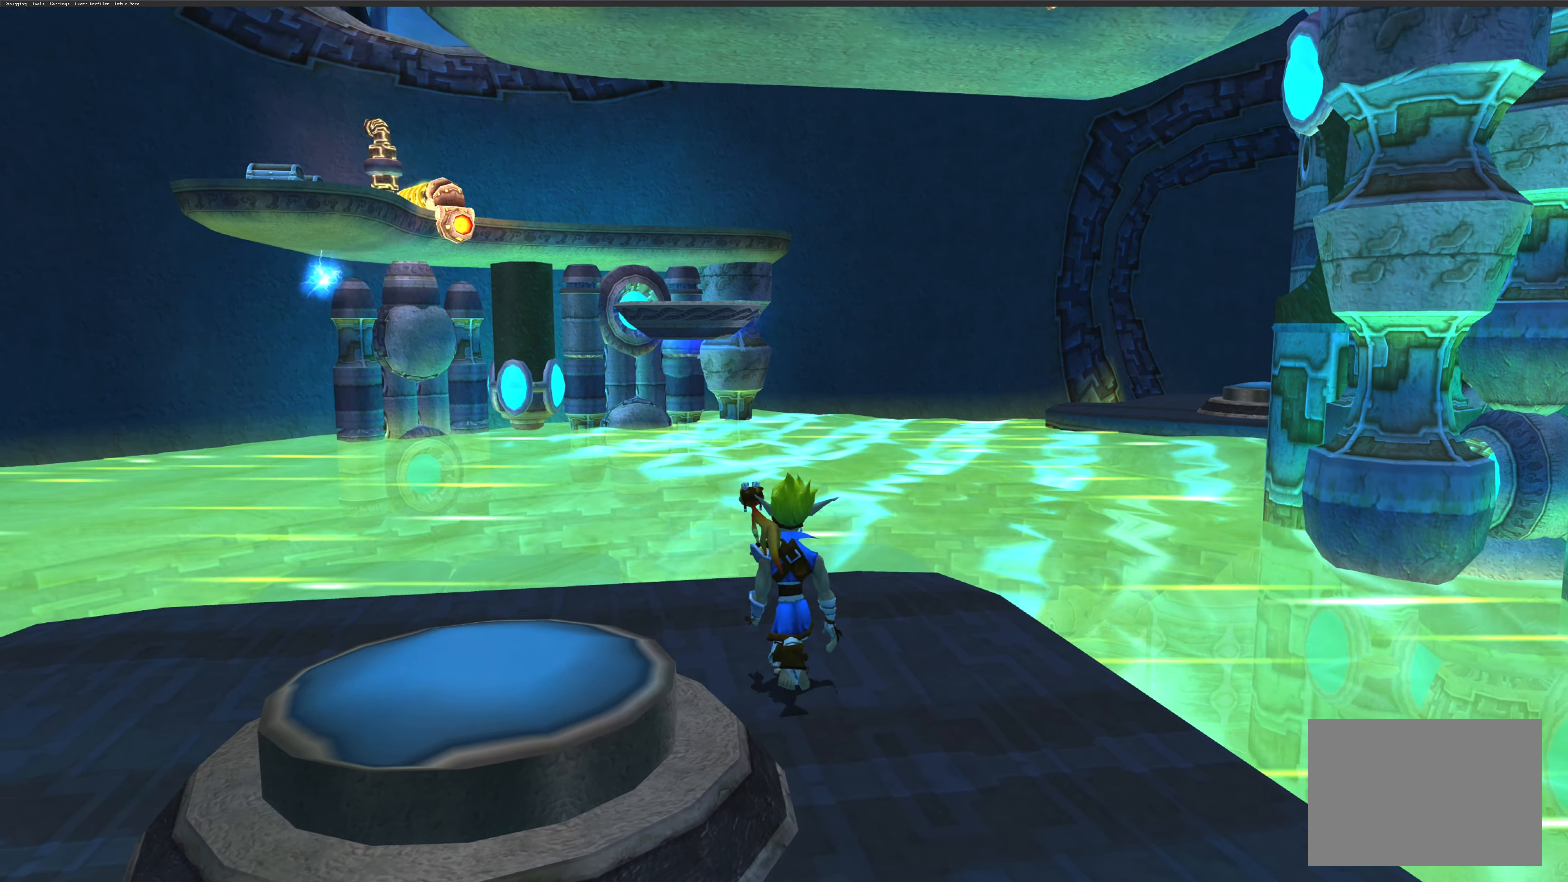
{"buttons": ["CROSS"], "left_stick": "up", "right_stick": "center", "events": [[367, "CROSS", "down"]]}
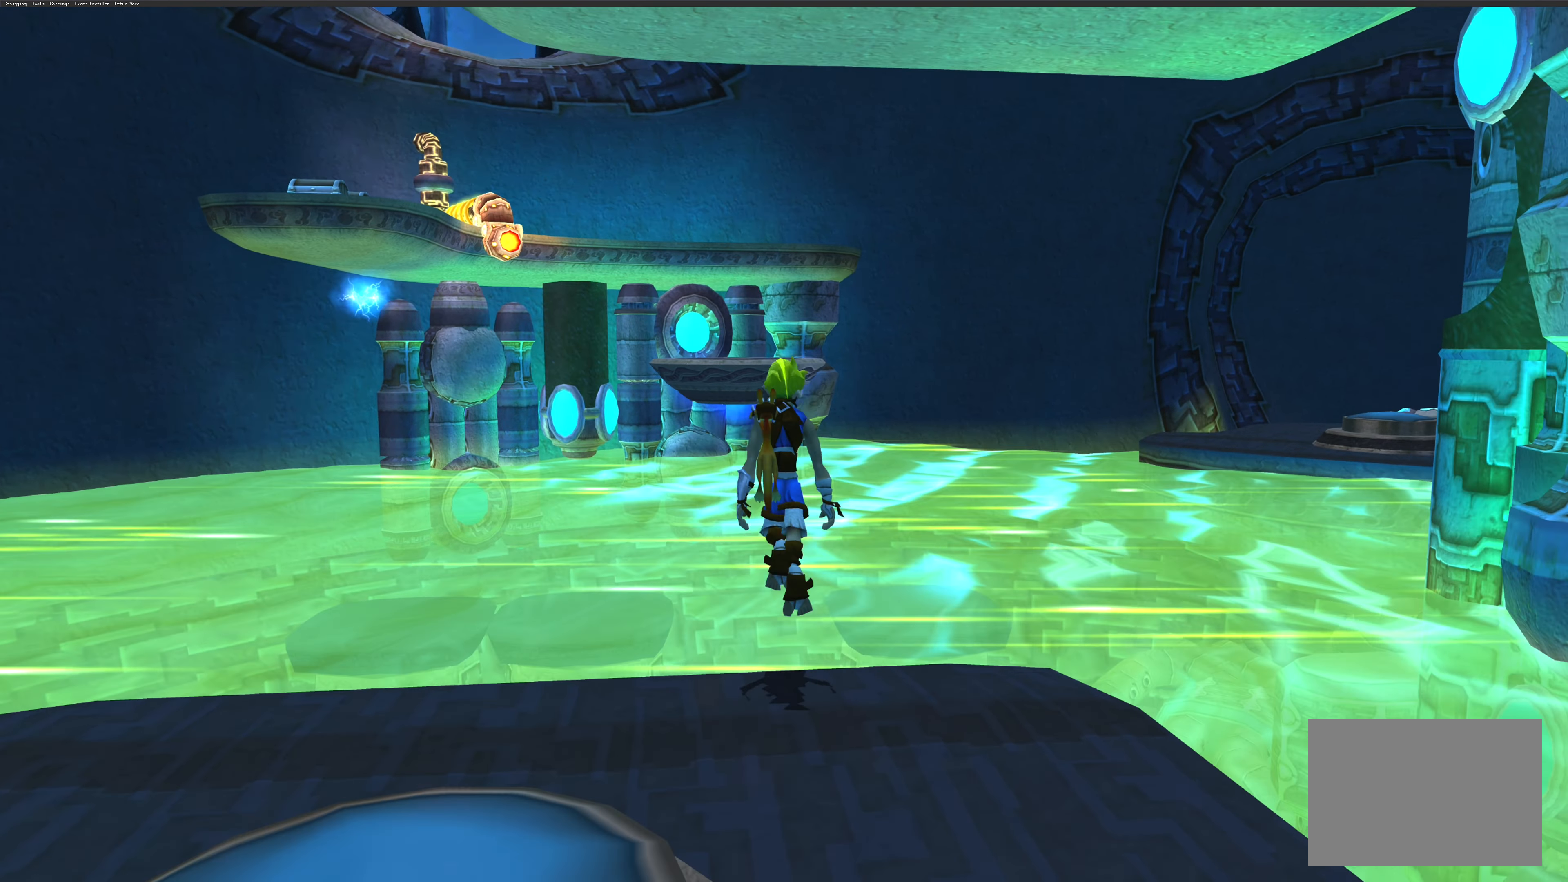
{"buttons": ["CROSS"], "left_stick": "up", "right_stick": "center", "events": [[150, "CROSS", "up"], [350, "CROSS", "down"]]}
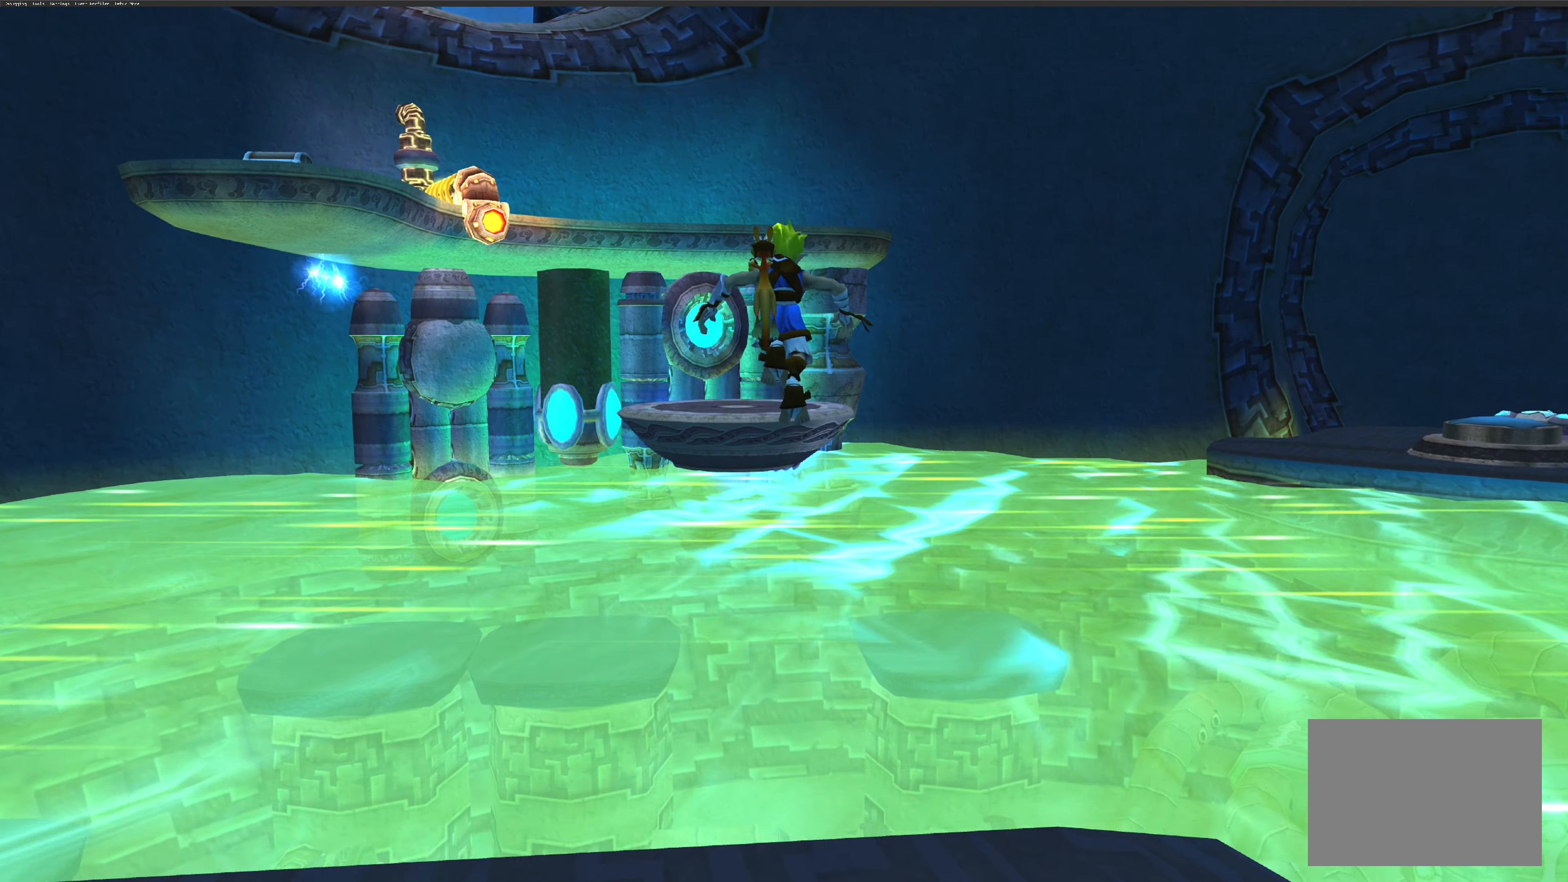
{"buttons": [], "left_stick": "center", "right_stick": "center", "events": [[450, "CROSS", "up"], [484, "left_stick", "center"]]}
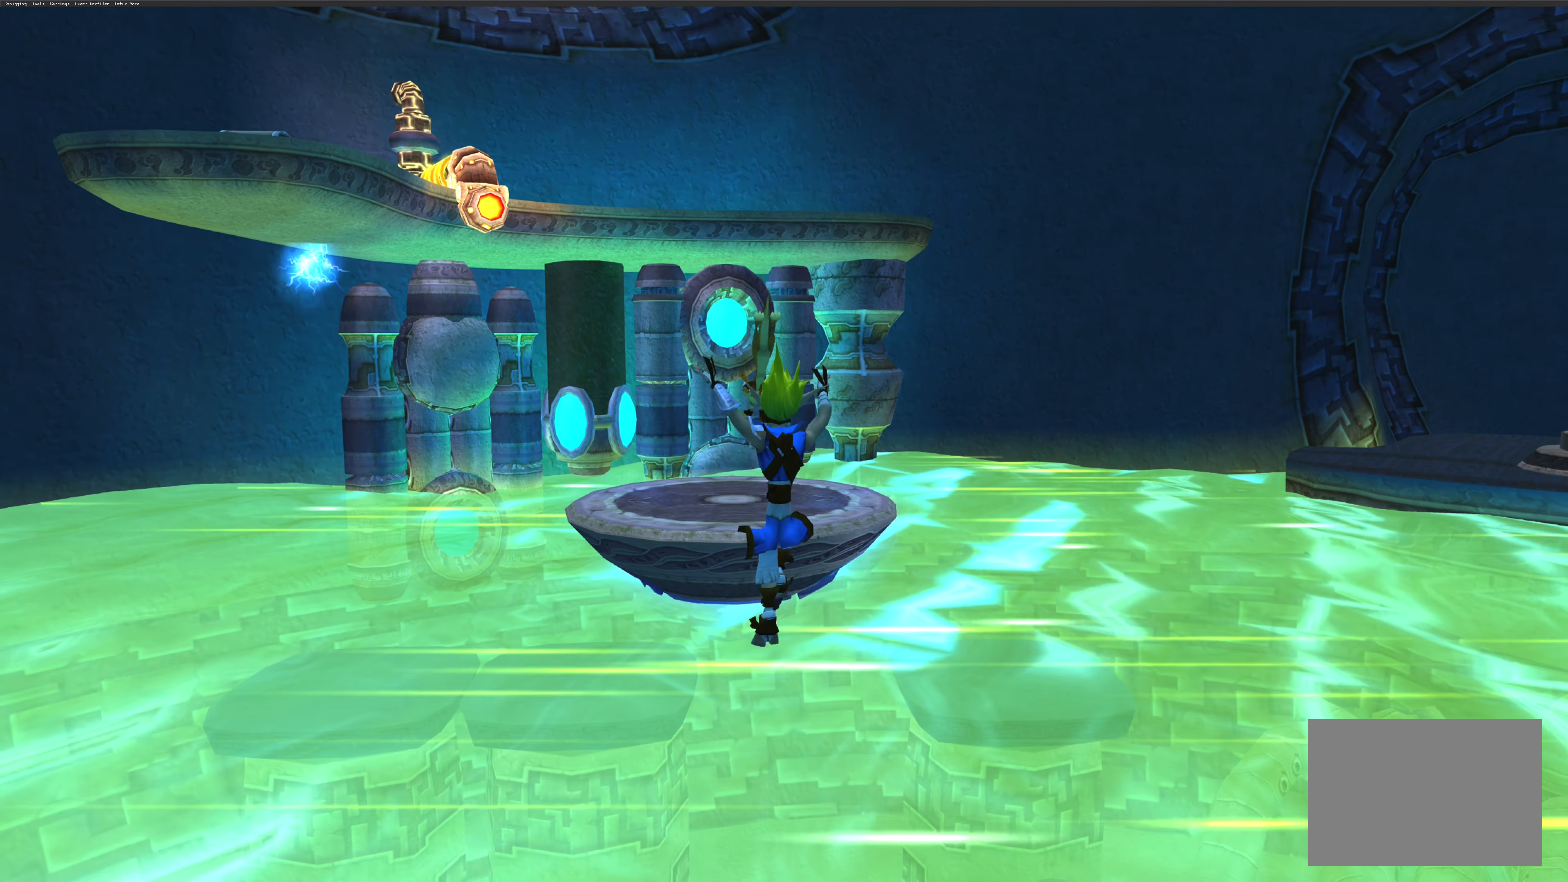
{"buttons": ["CROSS"], "left_stick": "center", "right_stick": "center", "events": [[250, "CROSS", "down"]]}
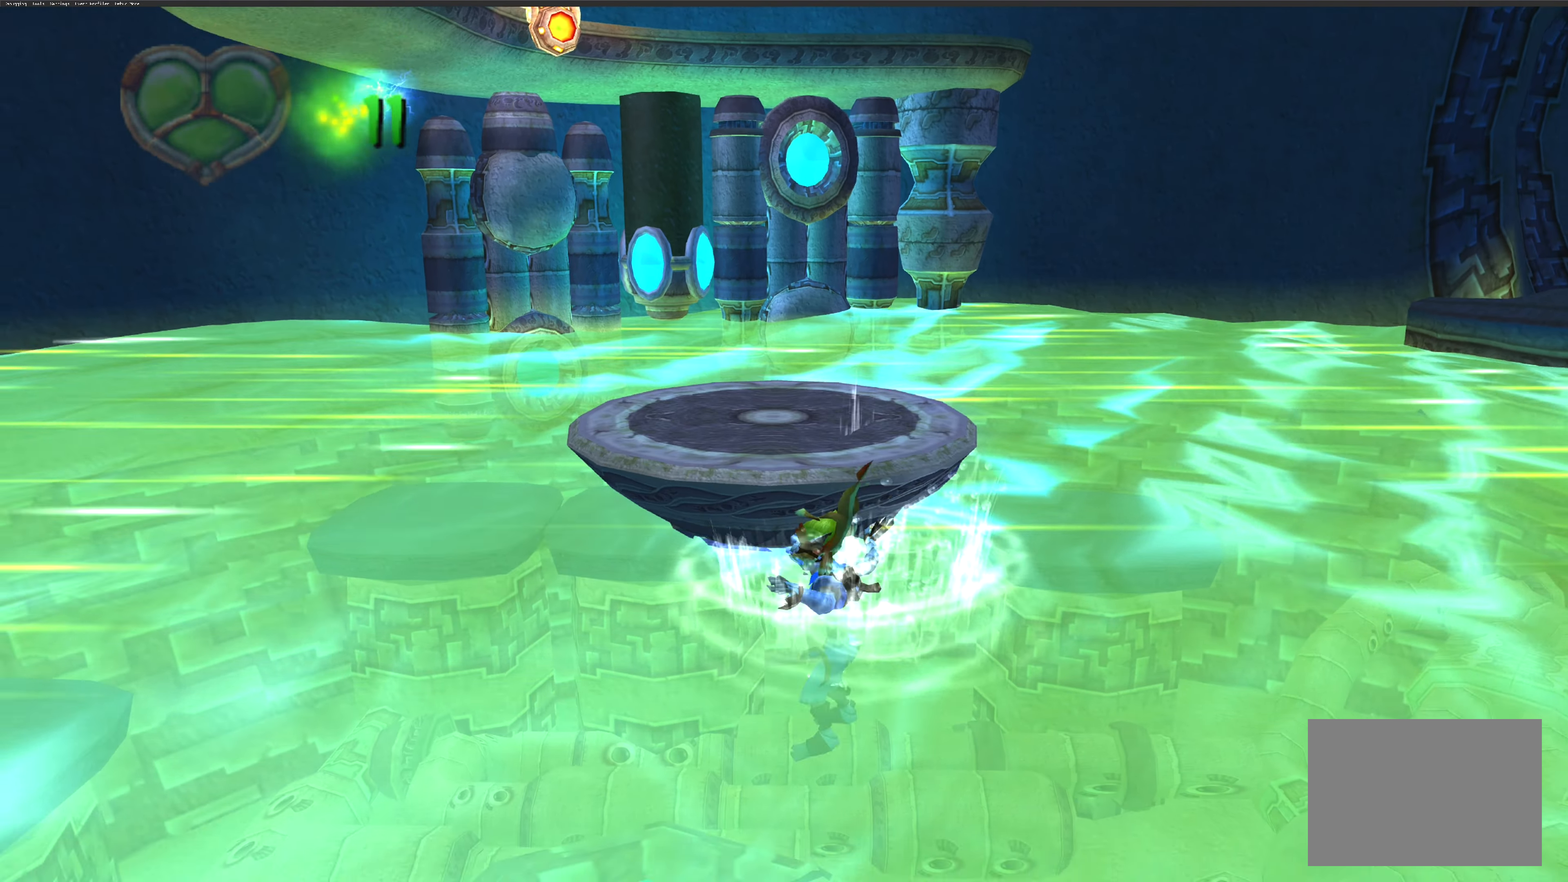
{"buttons": [], "left_stick": "center", "right_stick": "center", "events": [[50, "CROSS", "up"], [134, "left_stick", "up"], [284, "CROSS", "down"], [417, "left_stick", "center"], [500, "CROSS", "up"]]}
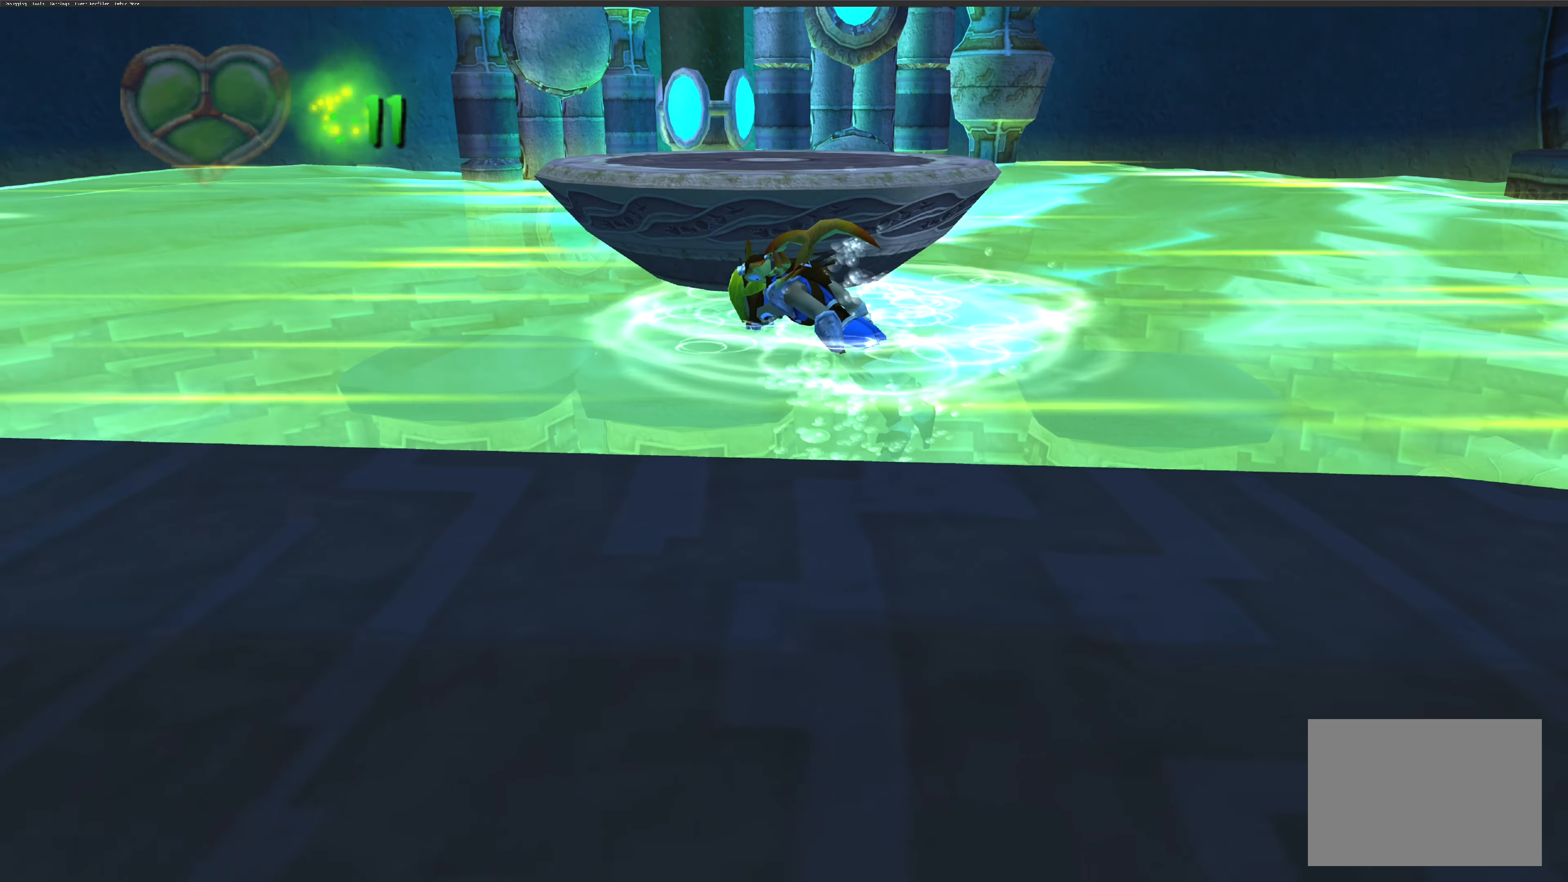
{"buttons": [], "left_stick": "center", "right_stick": "center", "events": [[334, "CROSS", "down"], [500, "CROSS", "up"]]}
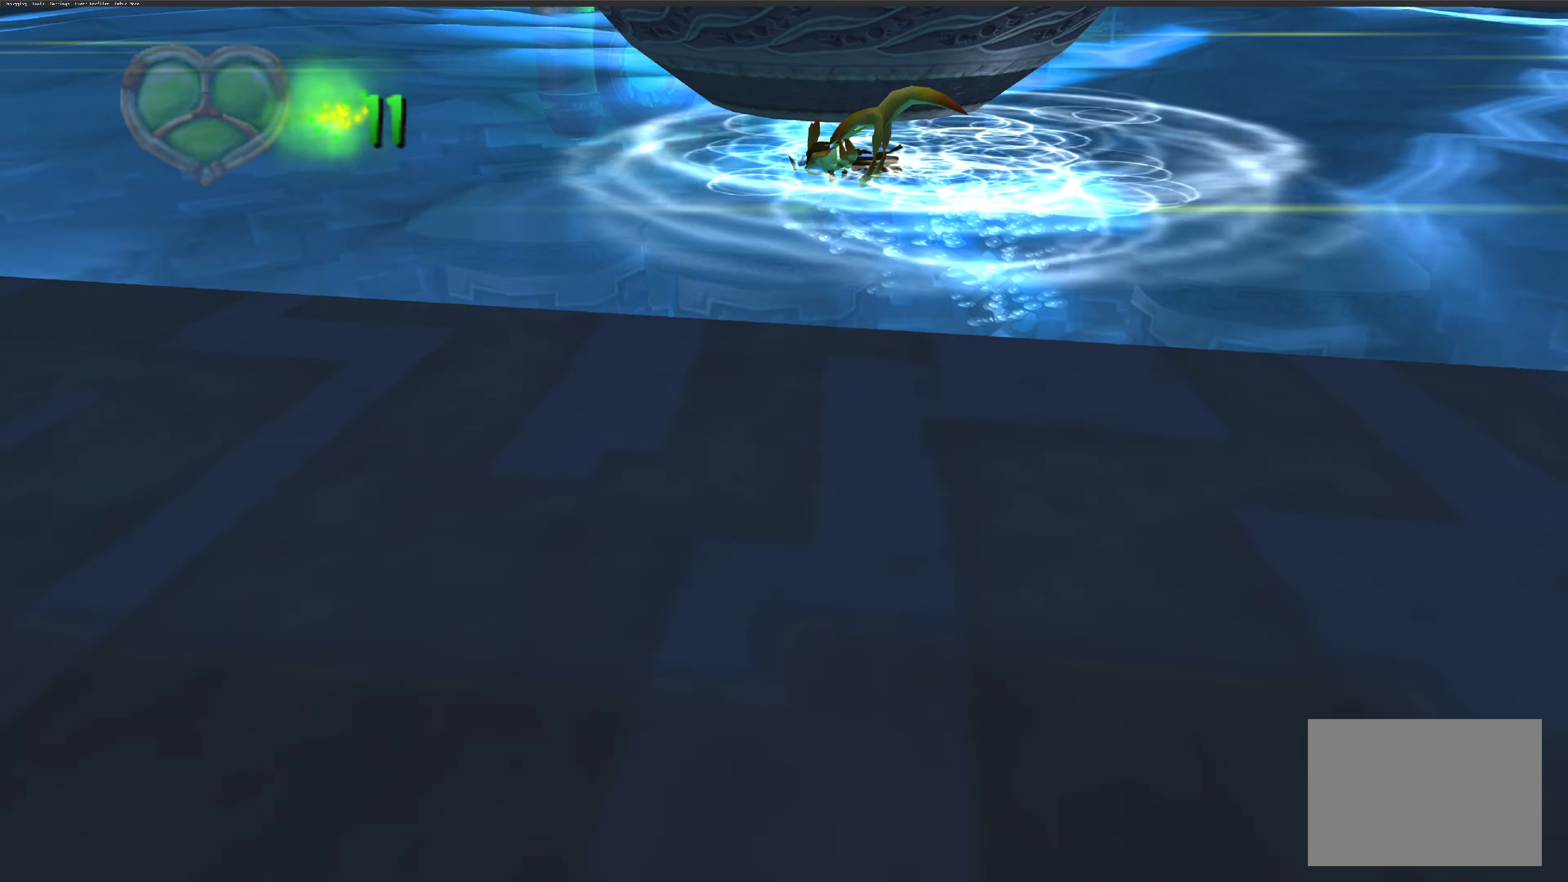
{"buttons": [], "left_stick": "center", "right_stick": "center", "events": []}
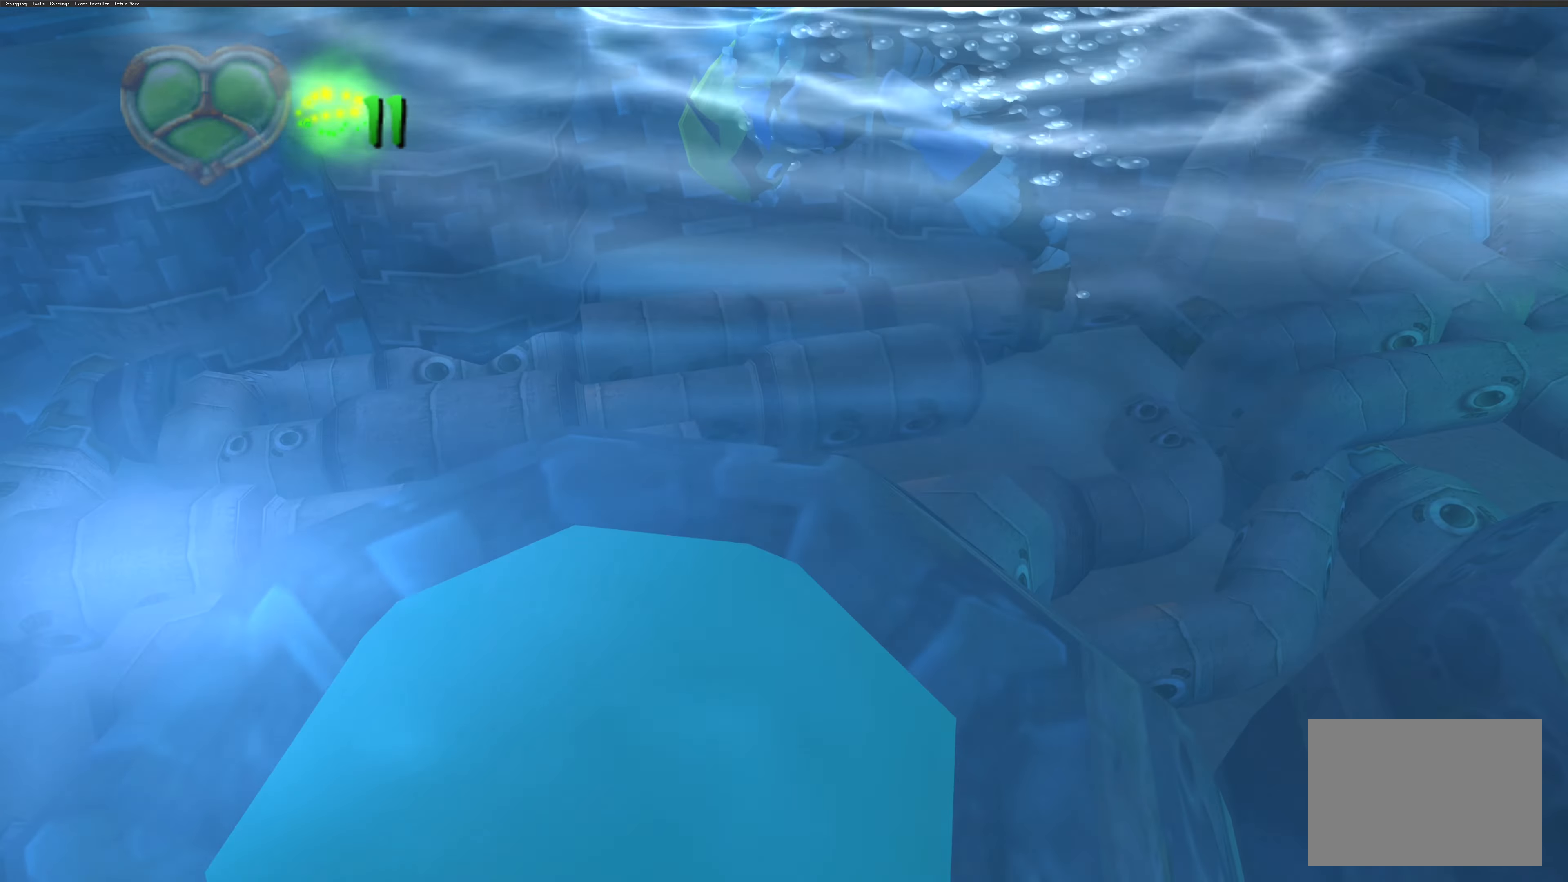
{"buttons": [], "left_stick": "center", "right_stick": "center", "events": []}
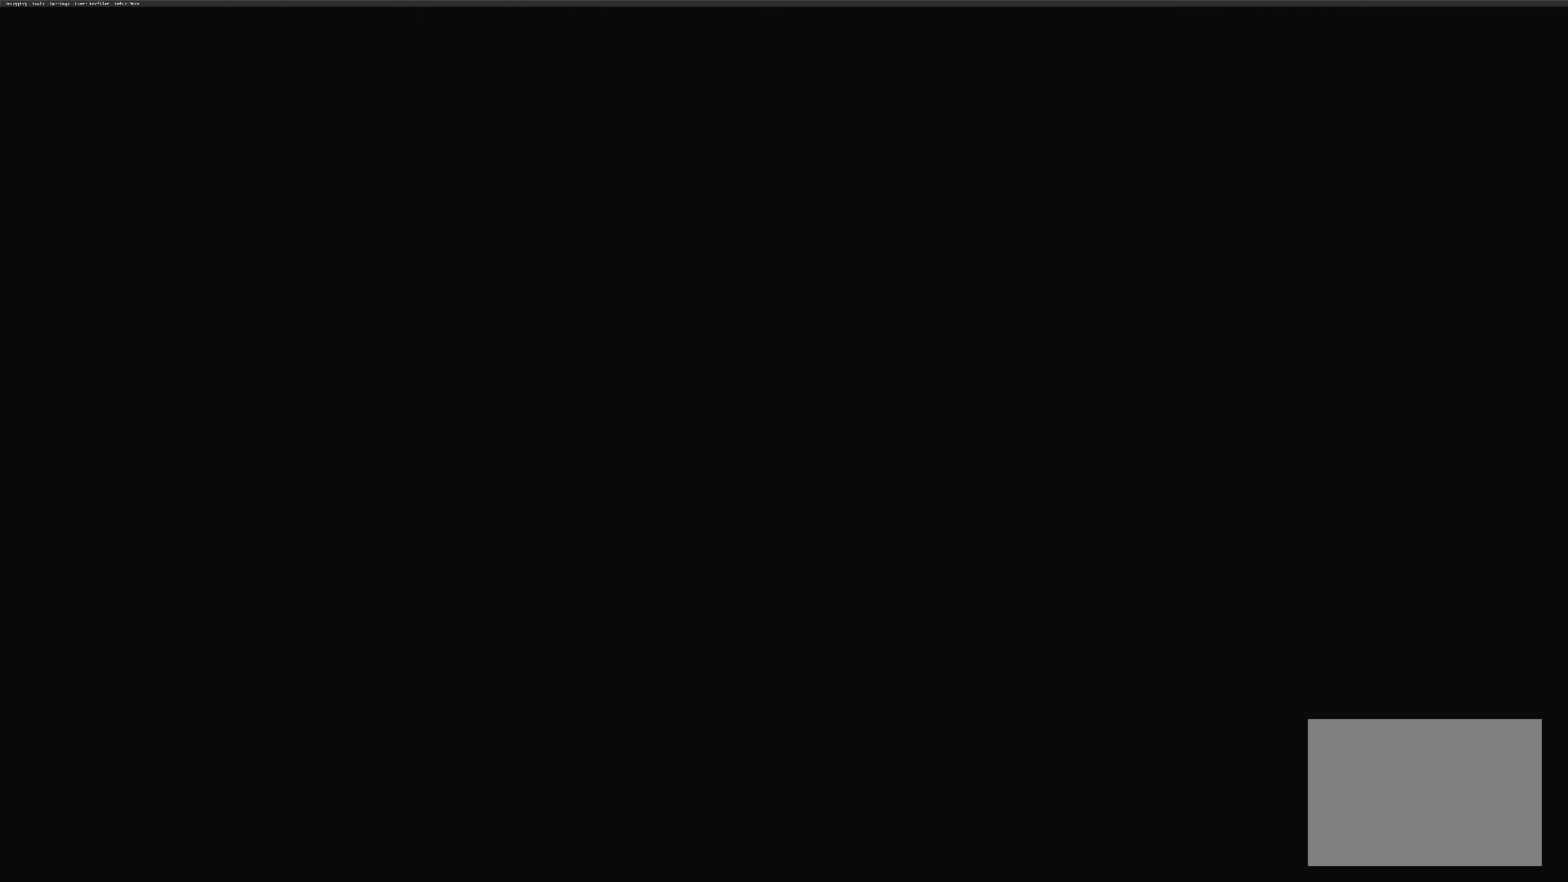
{"buttons": [], "left_stick": "center", "right_stick": "center", "events": []}
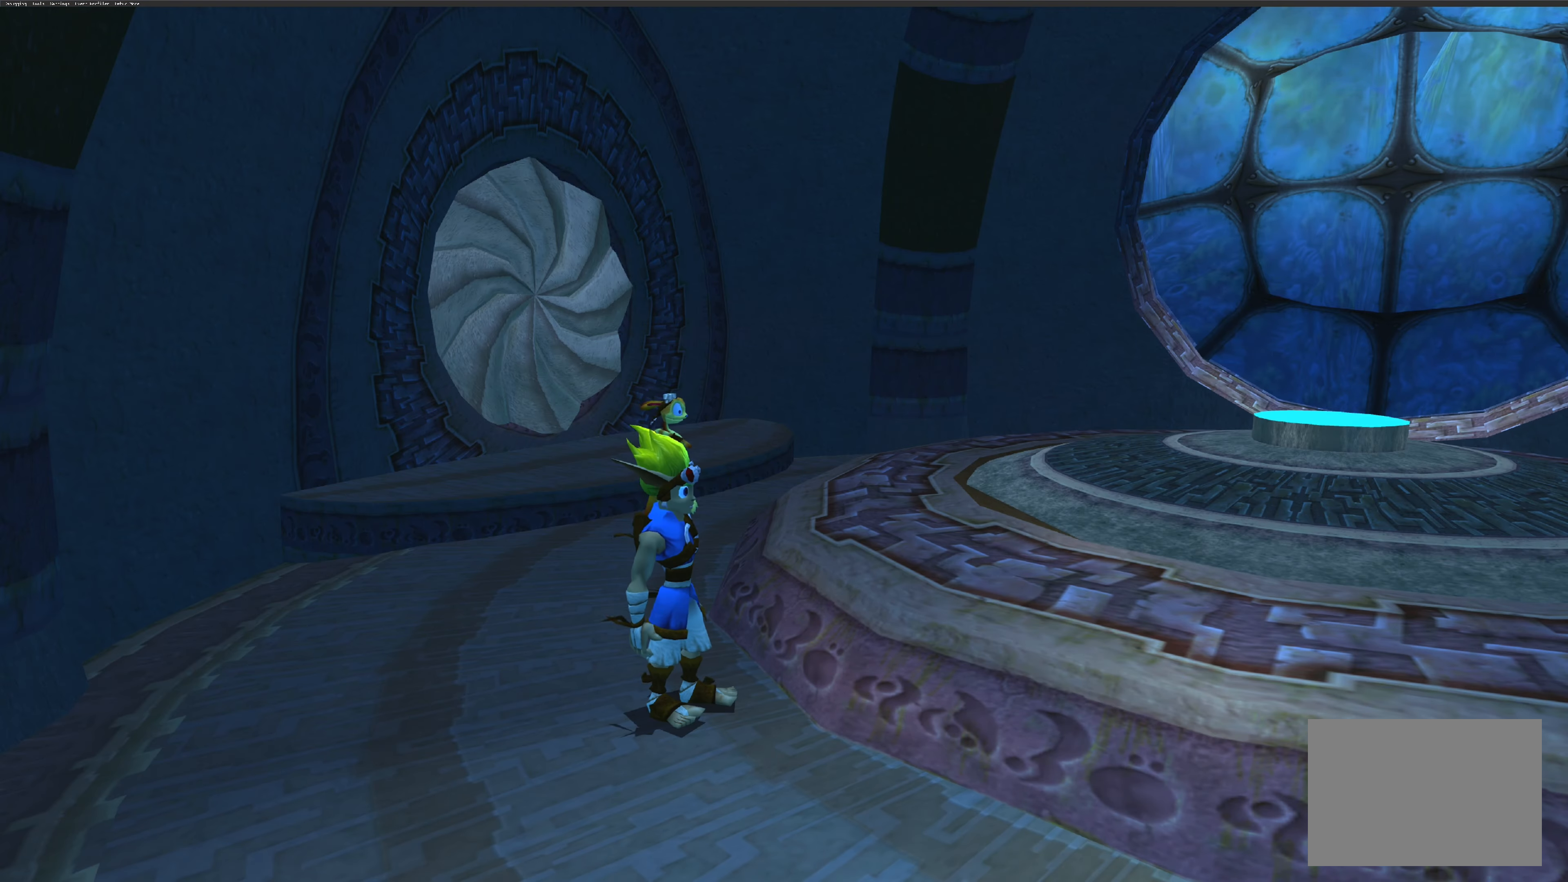
{"buttons": [], "left_stick": "up", "right_stick": "center", "events": [[167, "left_stick", "up"]]}
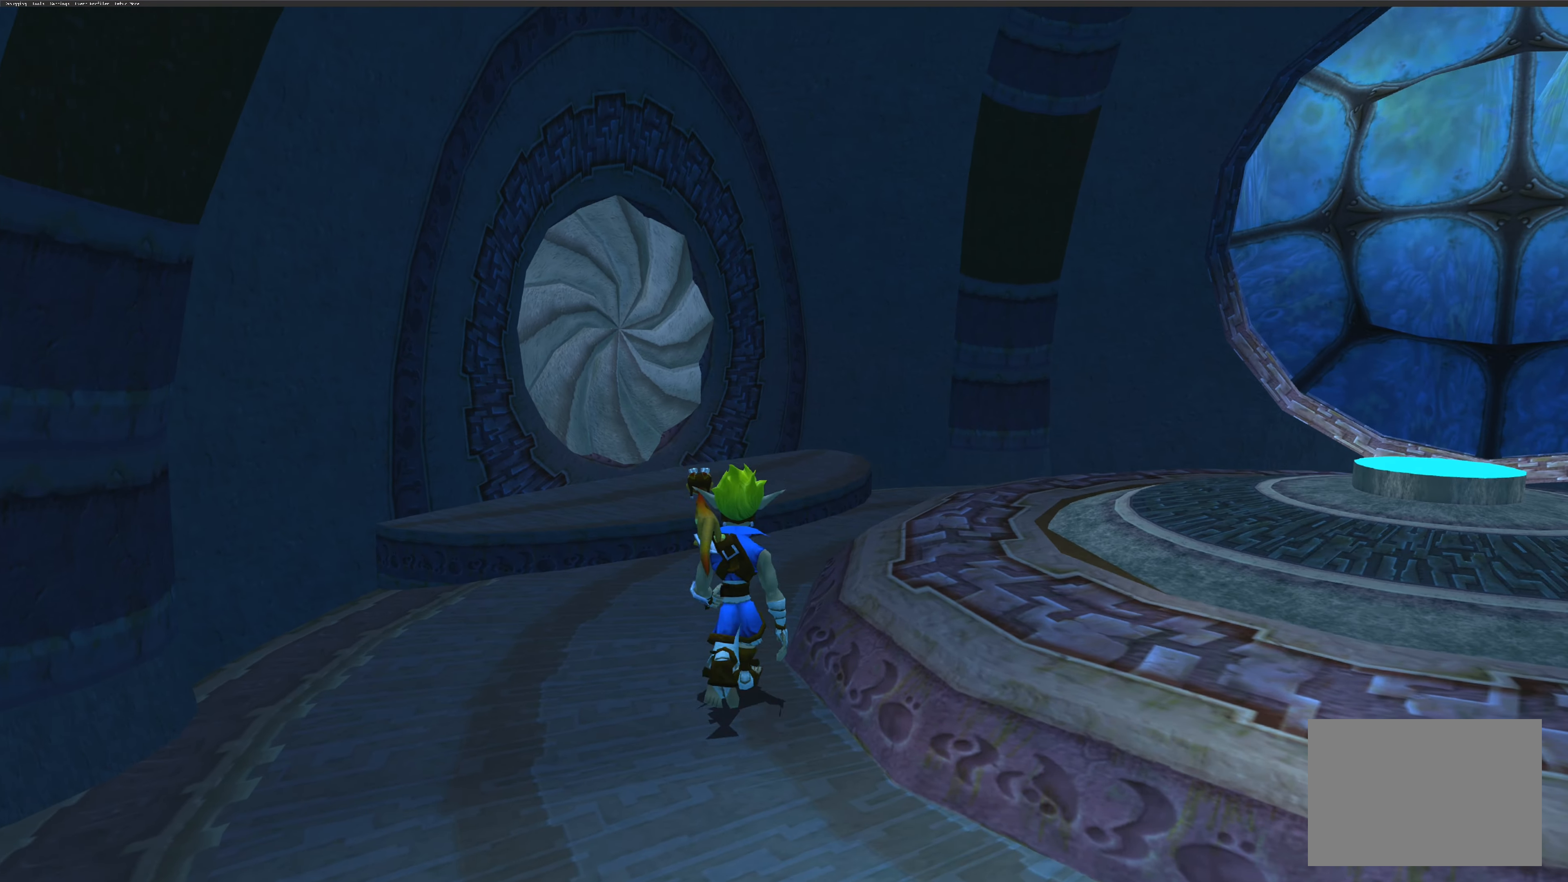
{"buttons": ["CROSS"], "left_stick": "up", "right_stick": "center", "events": [[384, "CROSS", "down"]]}
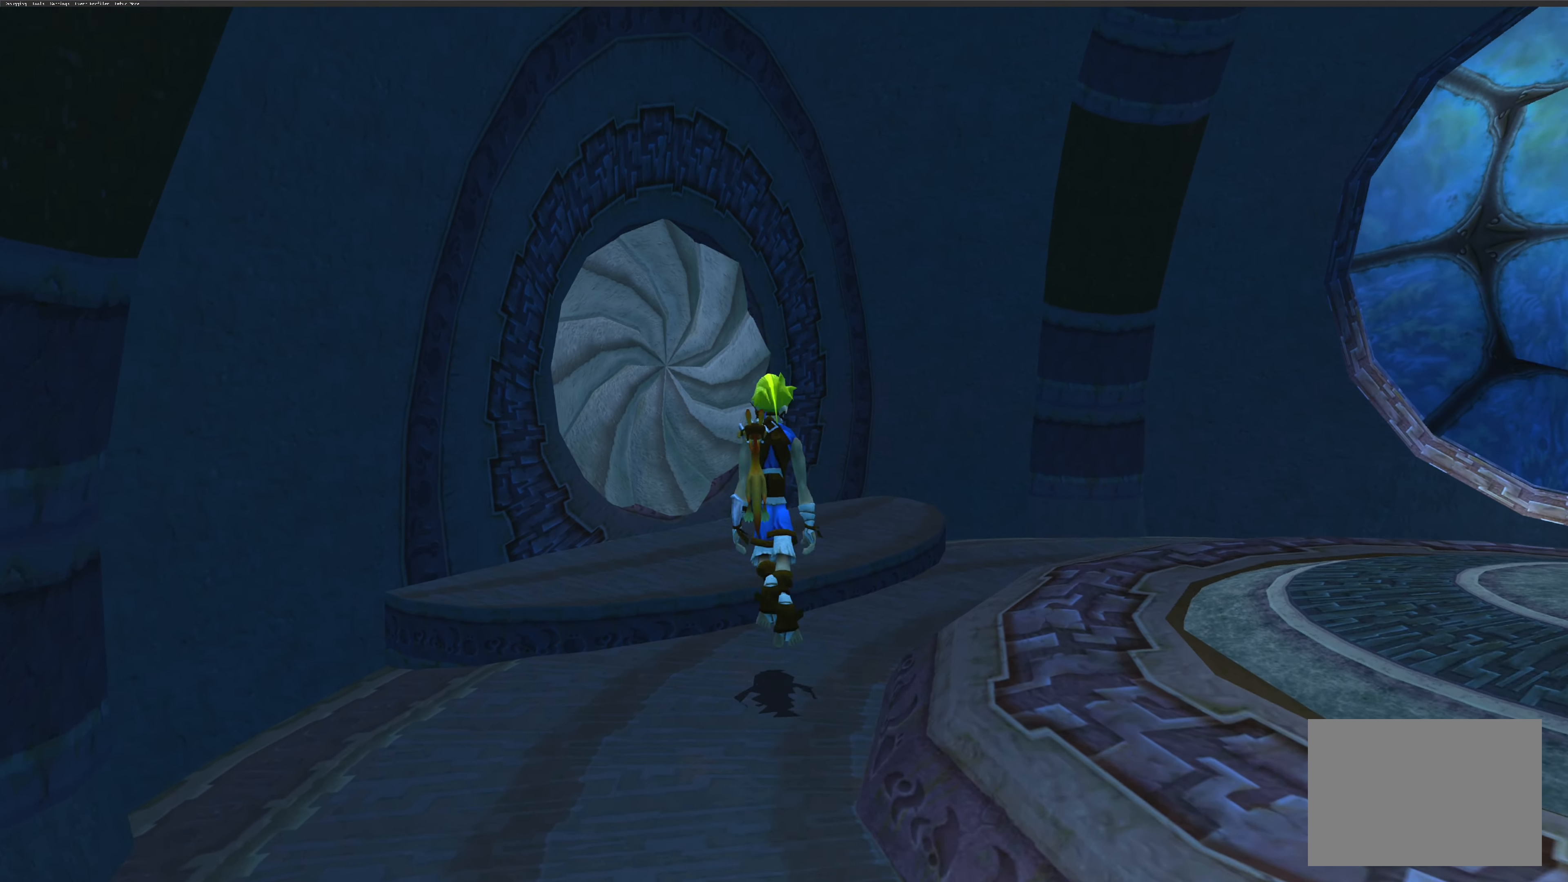
{"buttons": [], "left_stick": "up", "right_stick": "center", "events": [[67, "CROSS", "up"]]}
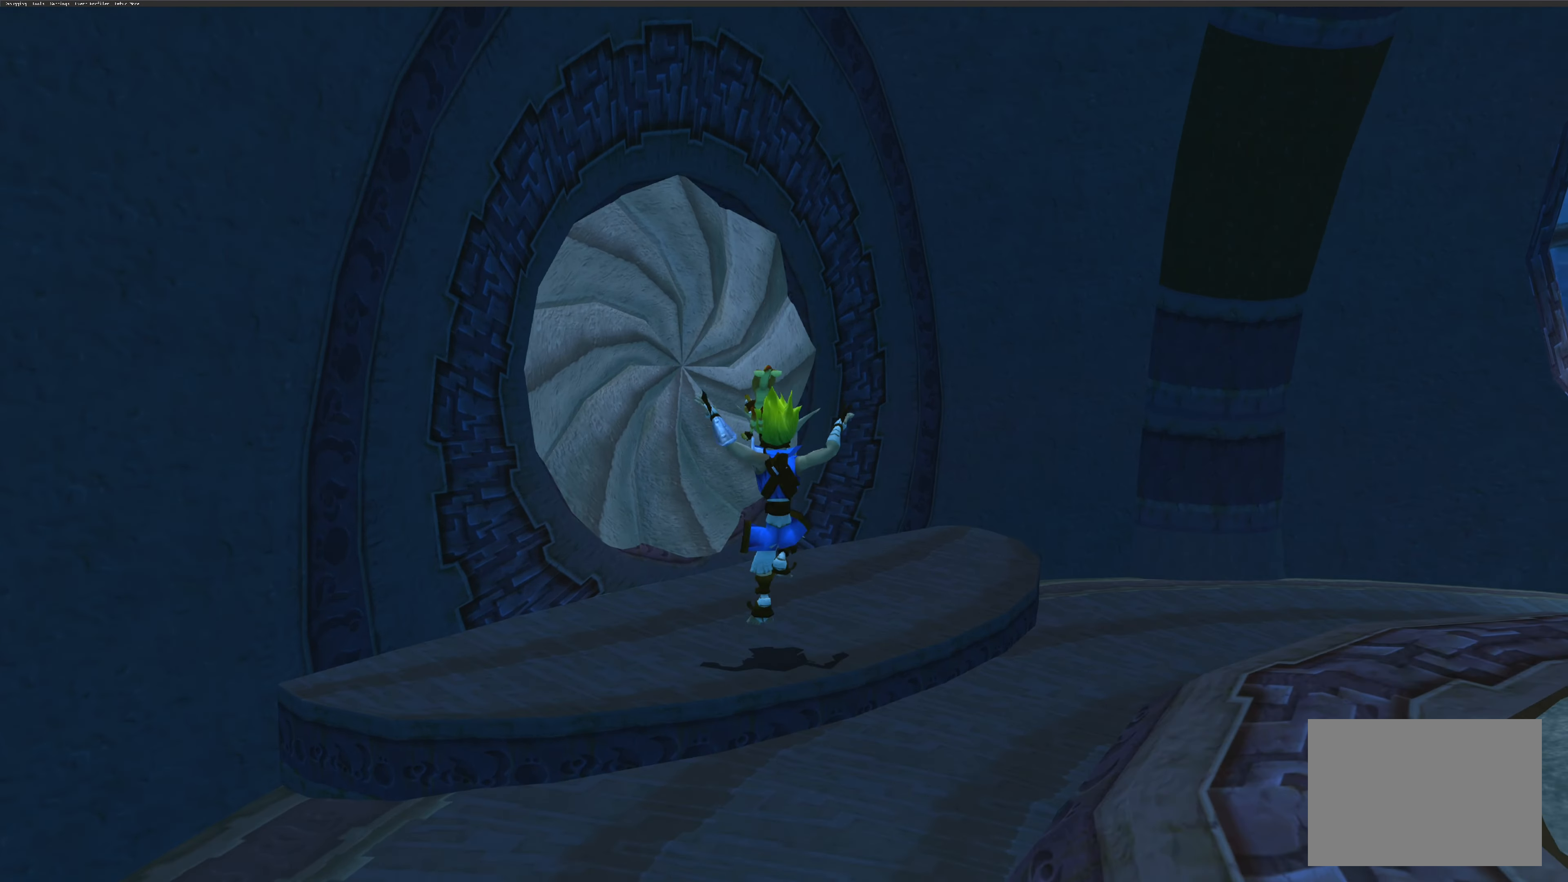
{"buttons": [], "left_stick": "up", "right_stick": "center", "events": []}
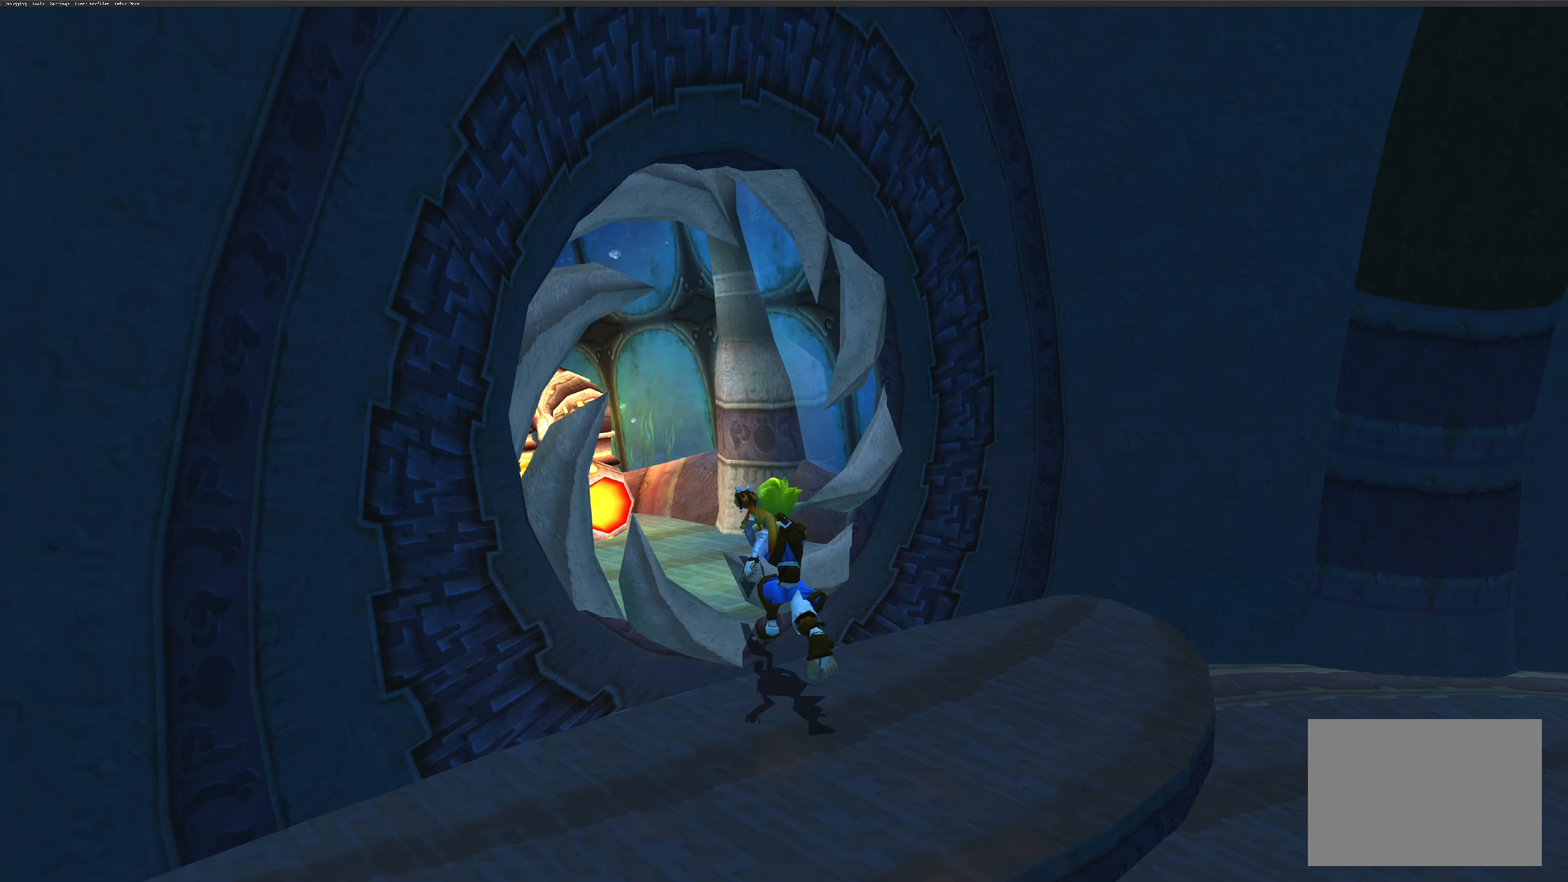
{"buttons": [], "left_stick": "up-left", "right_stick": "center", "events": [[283, "left_stick", "up-left"]]}
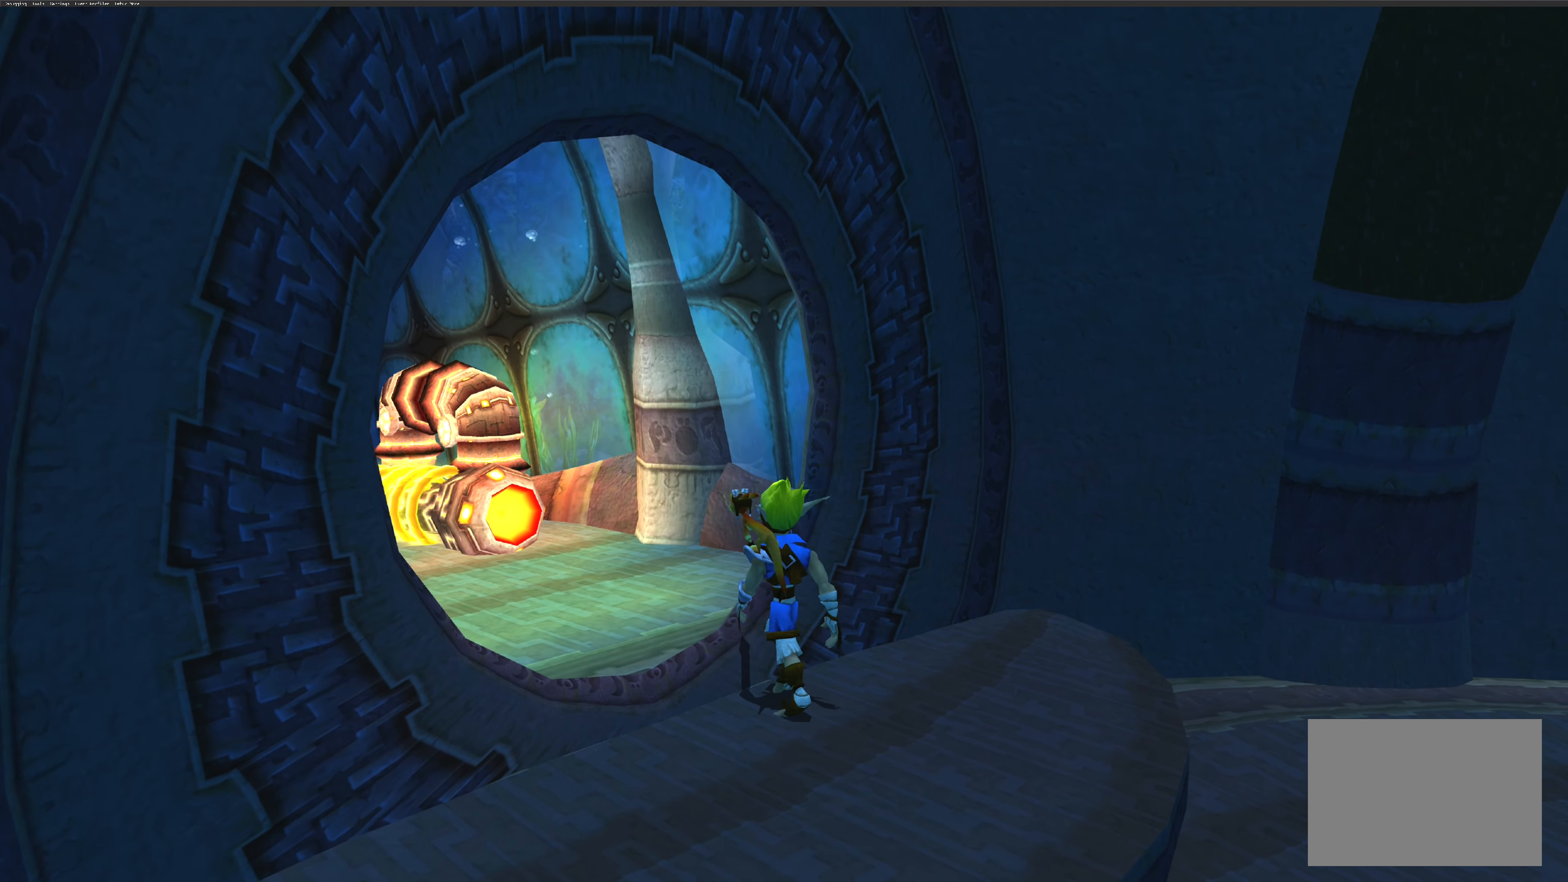
{"buttons": [], "left_stick": "up-left", "right_stick": "center", "events": [[283, "CROSS", "down"], [450, "CROSS", "up"]]}
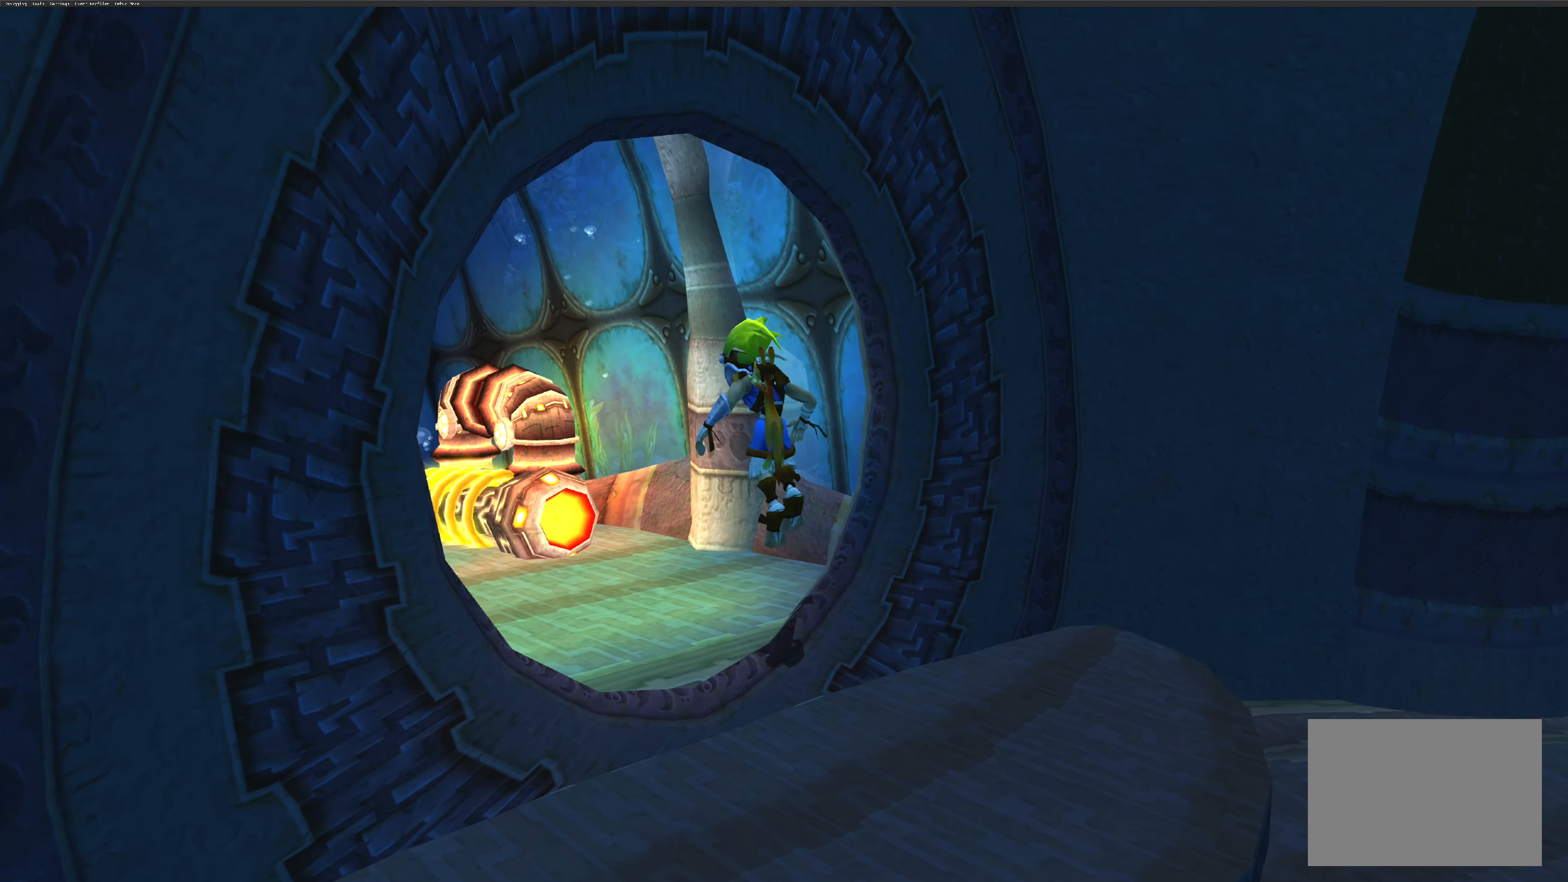
{"buttons": [], "left_stick": "up-left", "right_stick": "center", "events": []}
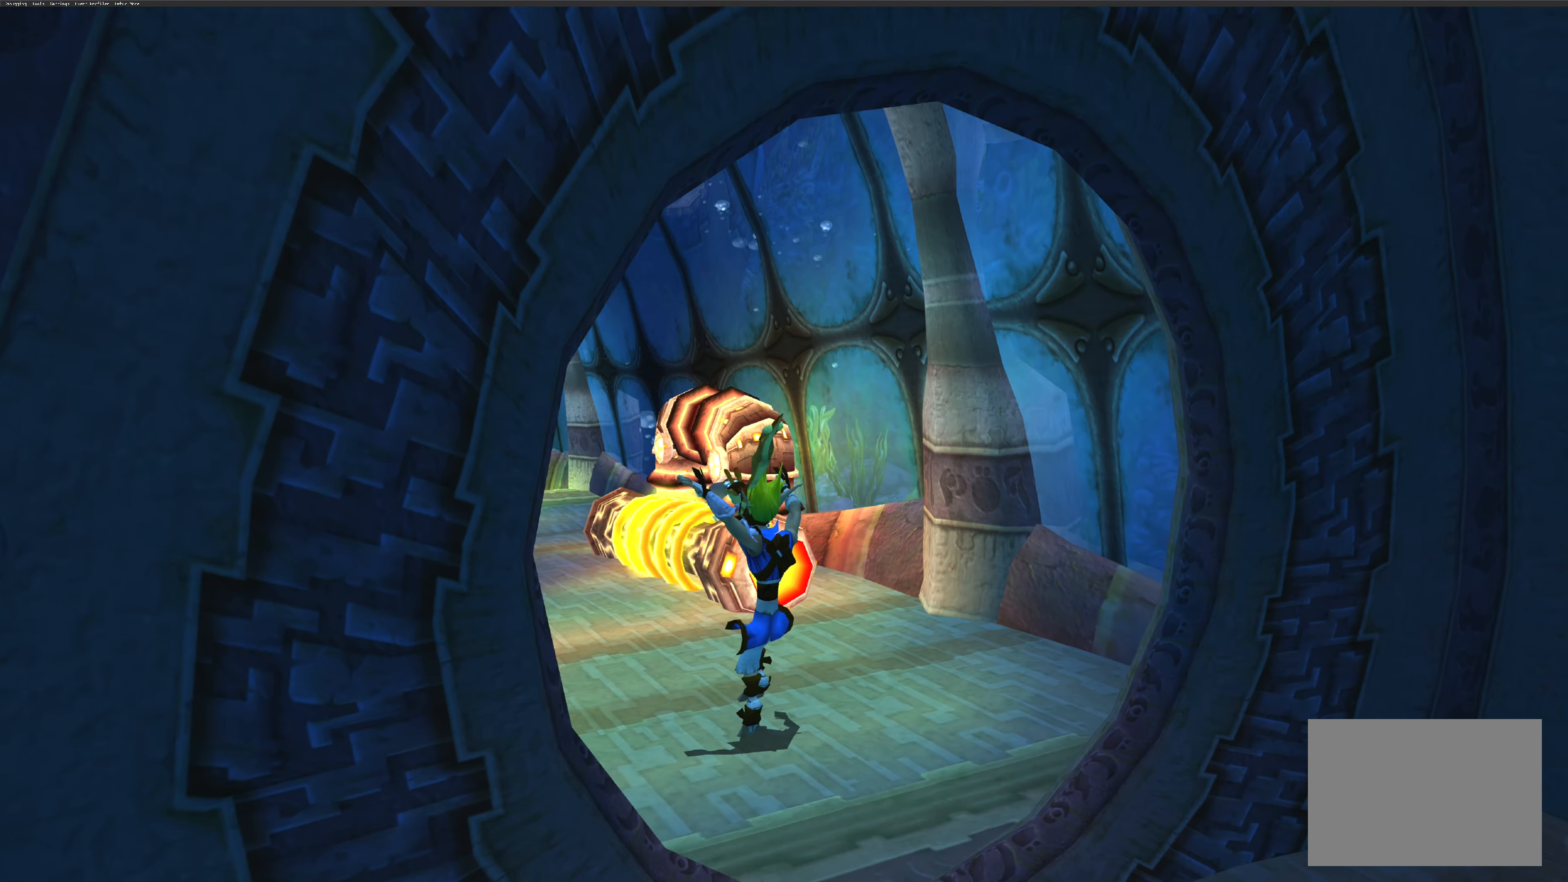
{"buttons": [], "left_stick": "up", "right_stick": "center", "events": [[200, "left_stick", "up"]]}
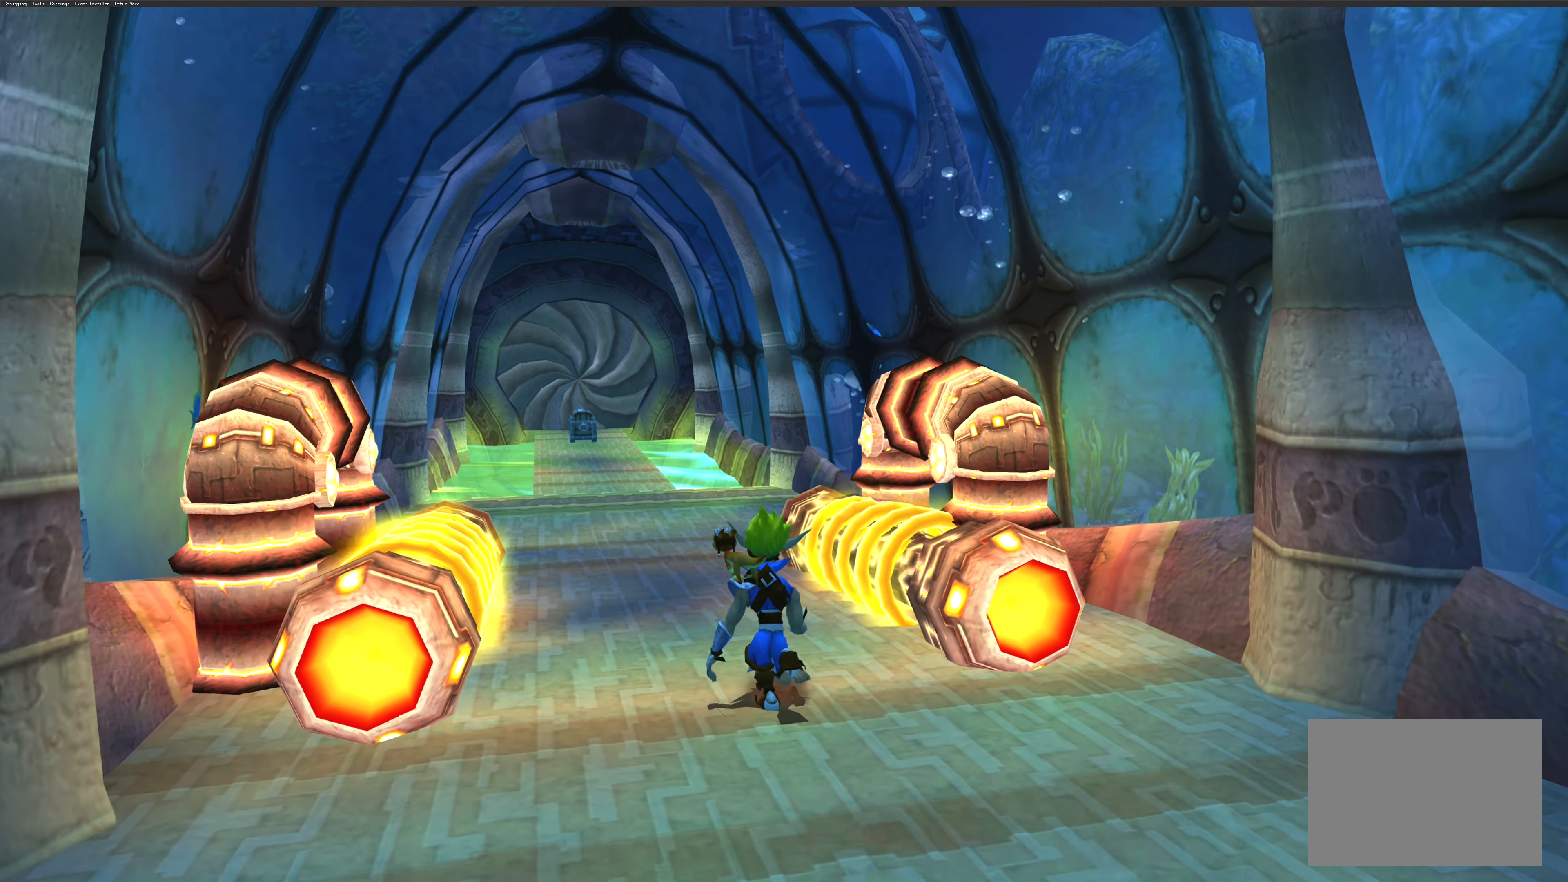
{"buttons": [], "left_stick": "up", "right_stick": "center", "events": []}
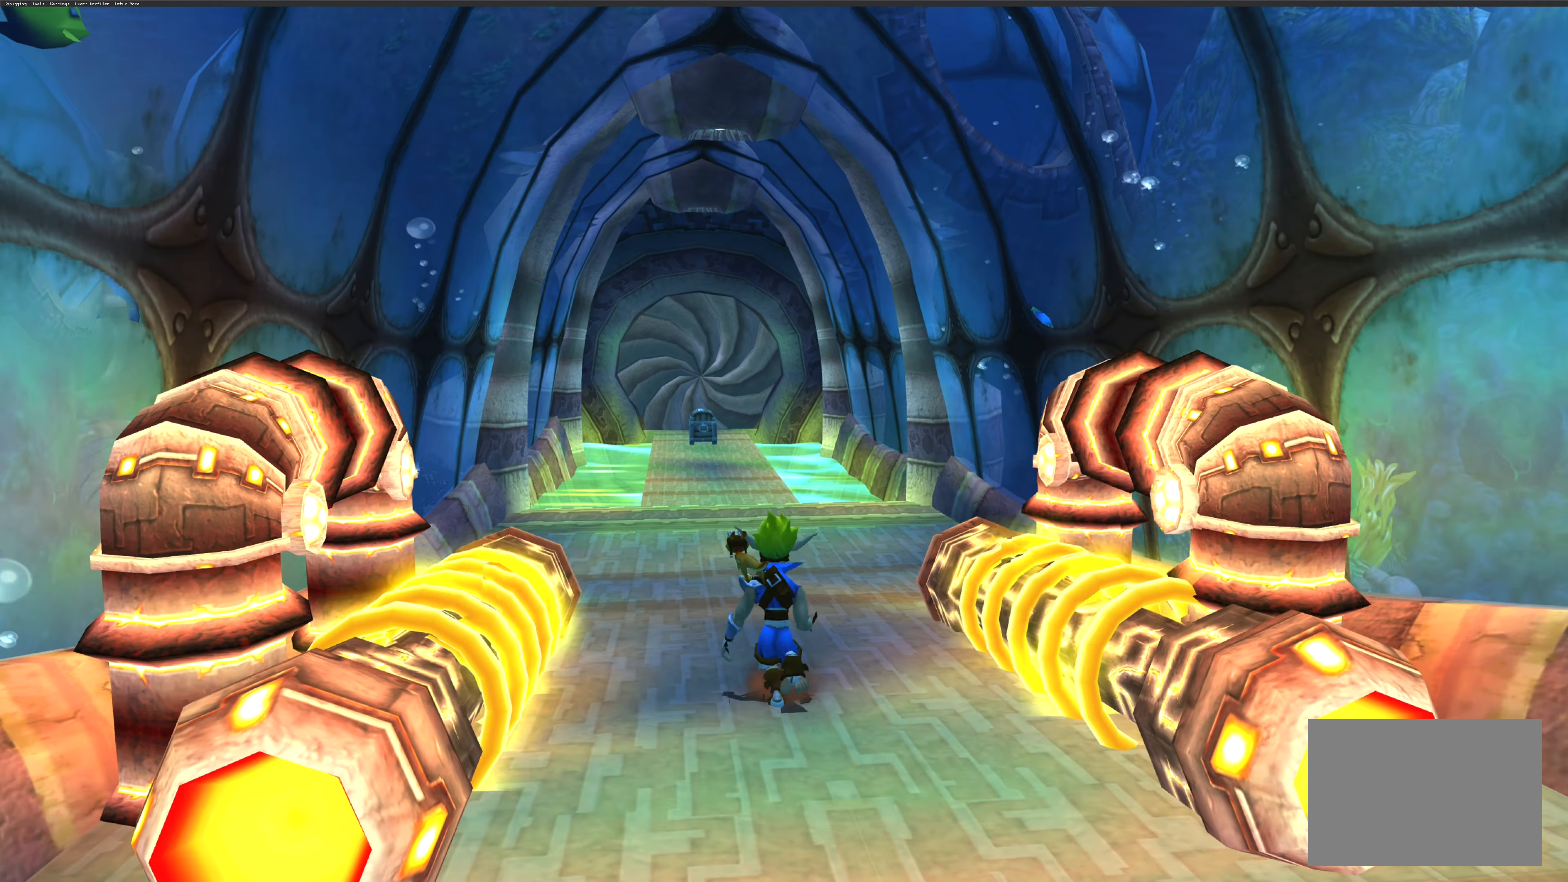
{"buttons": [], "left_stick": "up", "right_stick": "center", "events": []}
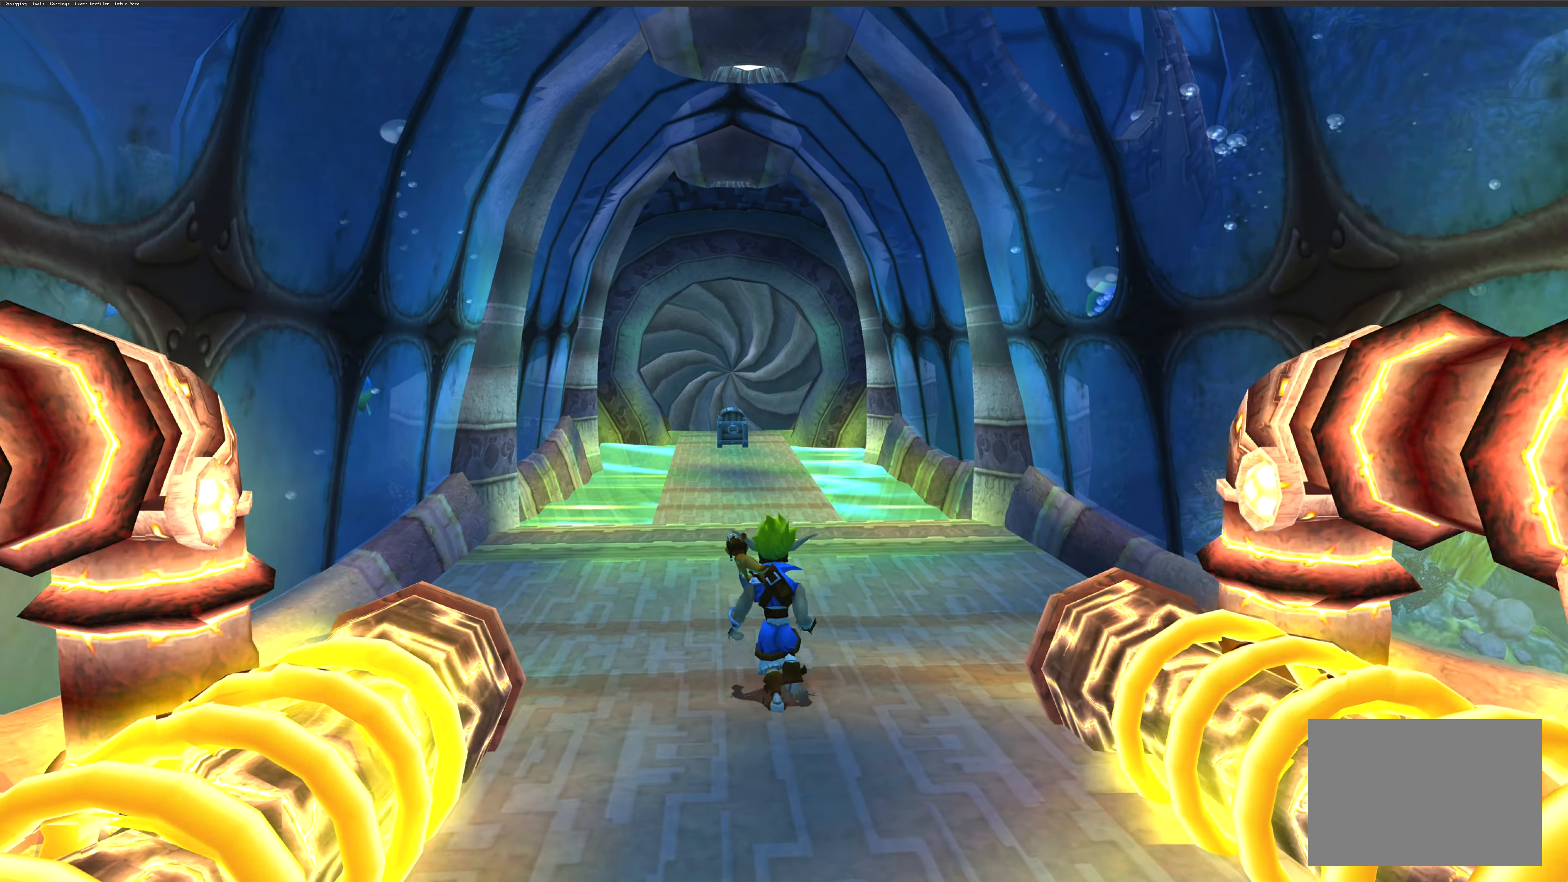
{"buttons": [], "left_stick": "up", "right_stick": "center", "events": []}